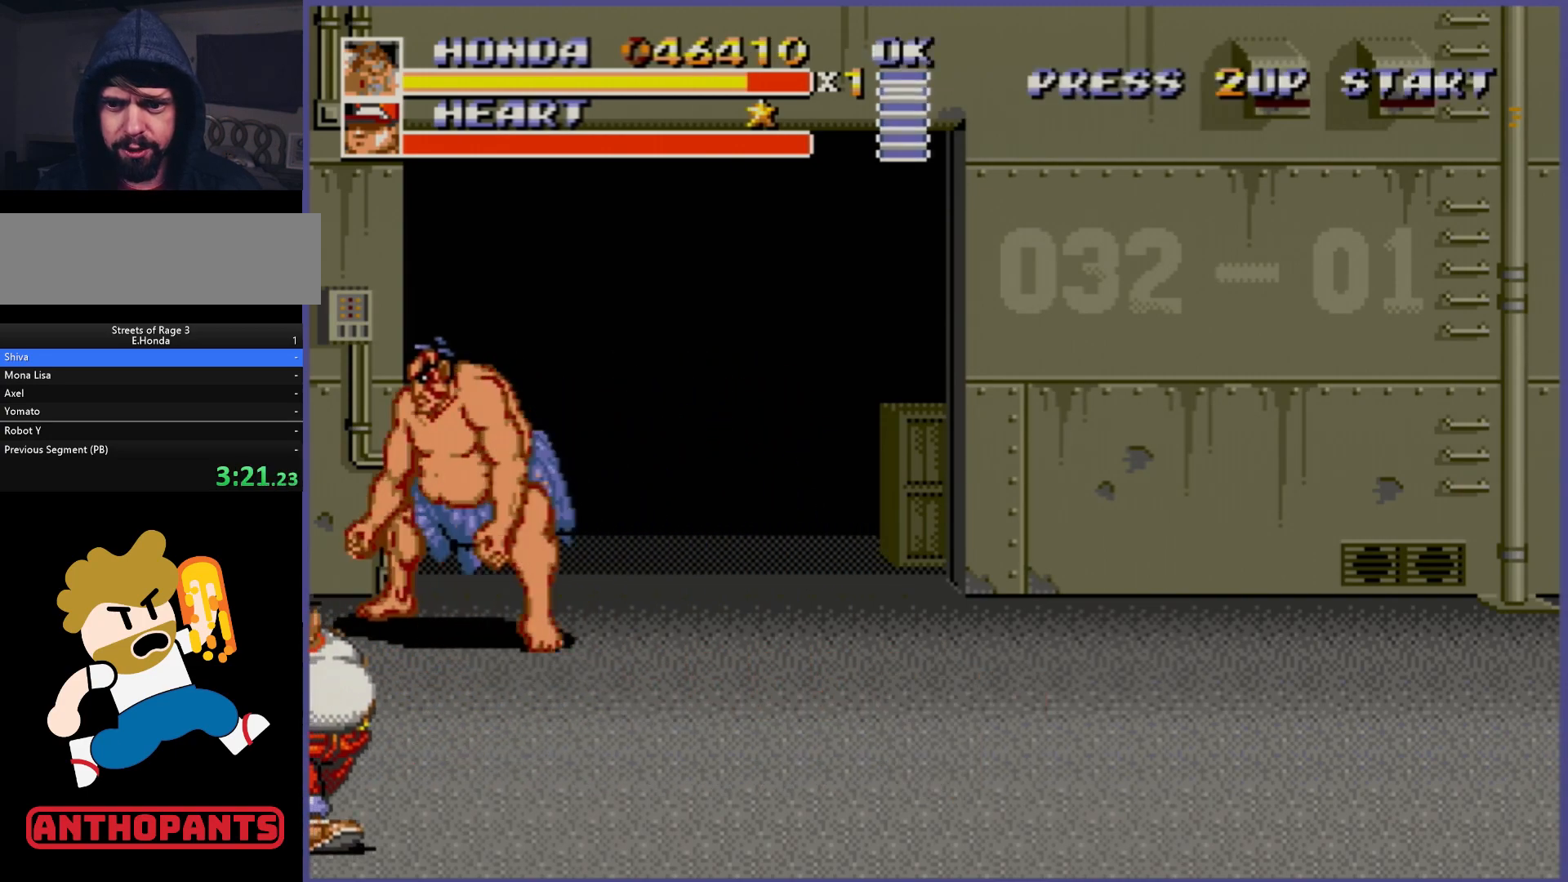
Gameplay with a controller (Xbox layout); each line is a JSON object with the inputs held at the frame after it. "events" lists button and stick changes between this image and that frame as [ms after this image, input, new state], when the widget could be followed in between. Not read: L1 L2 L3 R1 R2 R3.
{"buttons": ["DPAD_DOWN", "DPAD_RIGHT"], "events": [[17, "DPAD_UP", "up"], [33, "DPAD_LEFT", "up"], [83, "DPAD_DOWN", "down"], [133, "DPAD_RIGHT", "down"]]}
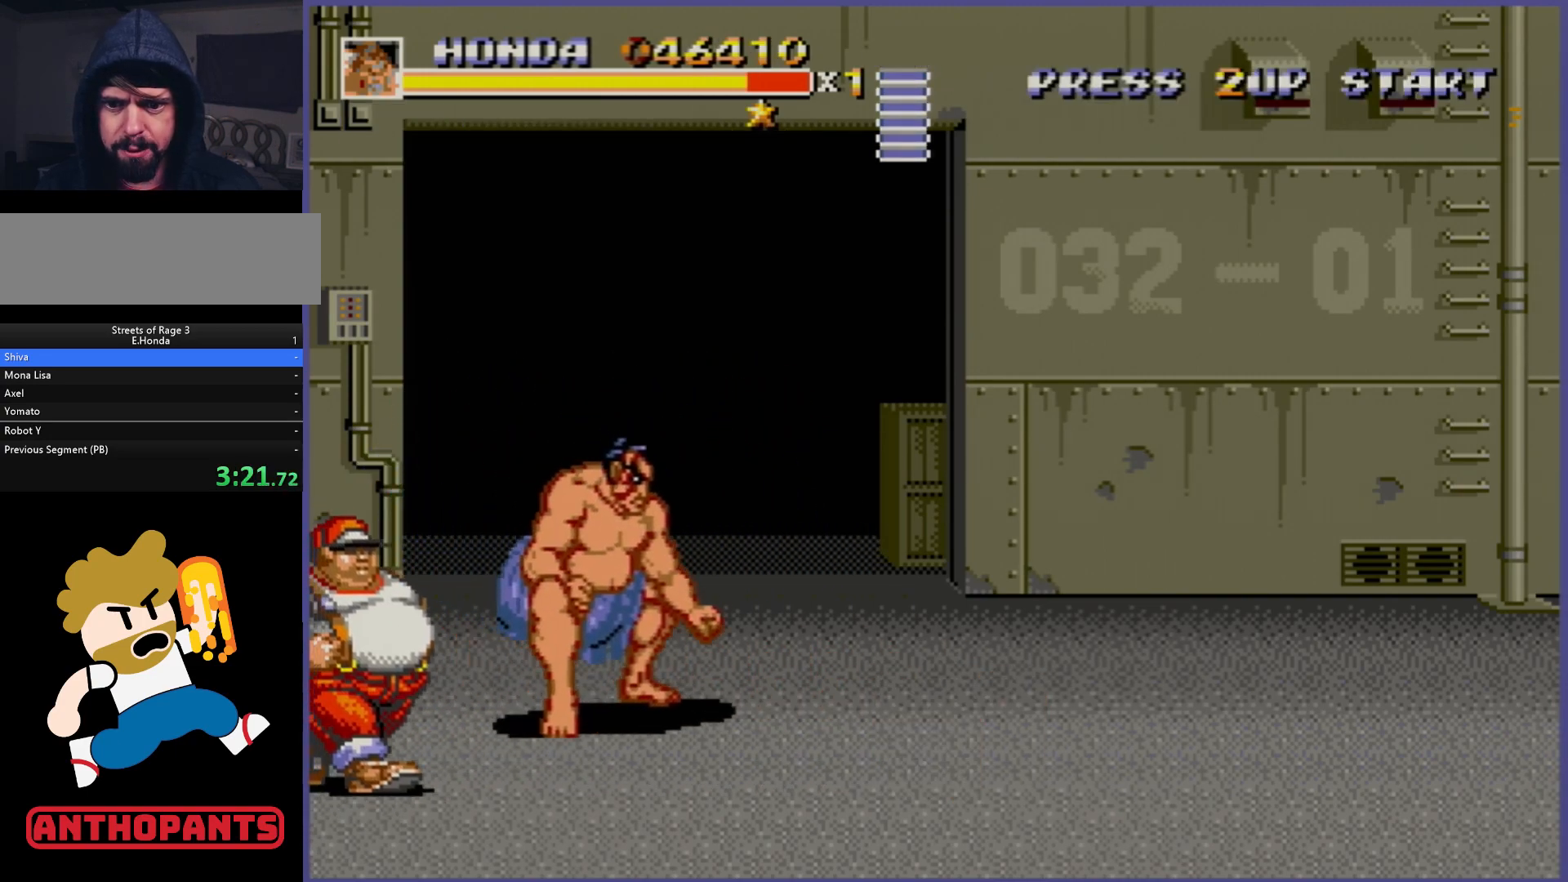
{"buttons": ["B"], "events": [[50, "DPAD_LEFT", "down"], [50, "DPAD_RIGHT", "up"], [150, "B", "down"], [150, "DPAD_DOWN", "up"], [150, "DPAD_LEFT", "up"], [200, "B", "up"], [267, "B", "down"], [333, "B", "up"], [383, "B", "down"], [417, "B", "up"], [500, "B", "down"]]}
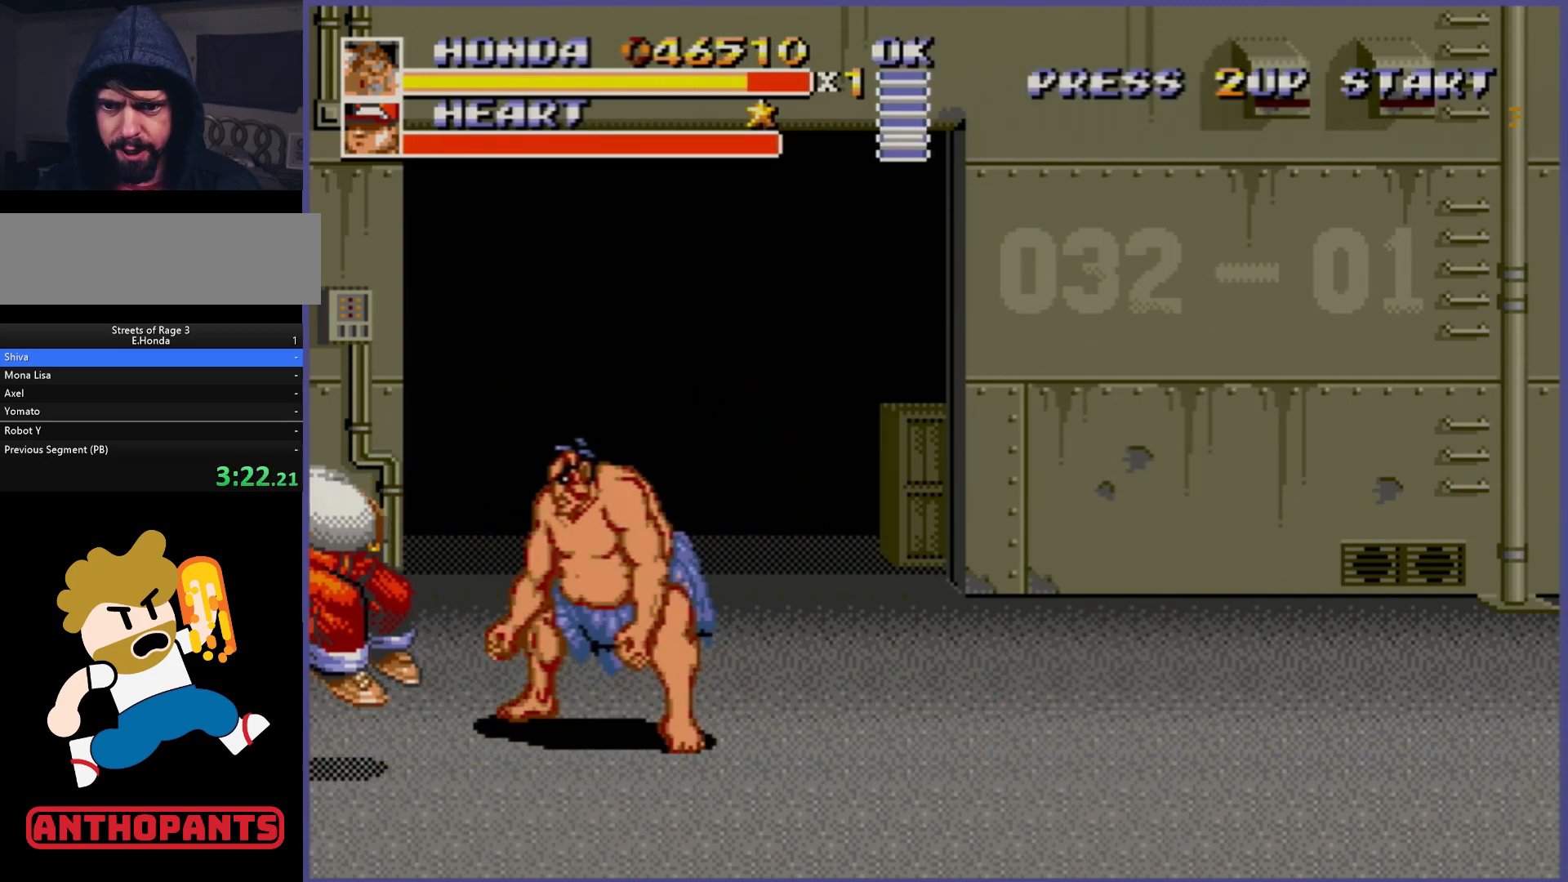
{"buttons": [], "events": [[33, "B", "up"], [117, "B", "down"], [183, "B", "up"], [250, "B", "down"], [283, "B", "up"], [350, "B", "down"], [383, "B", "up"], [467, "B", "down"], [500, "B", "up"]]}
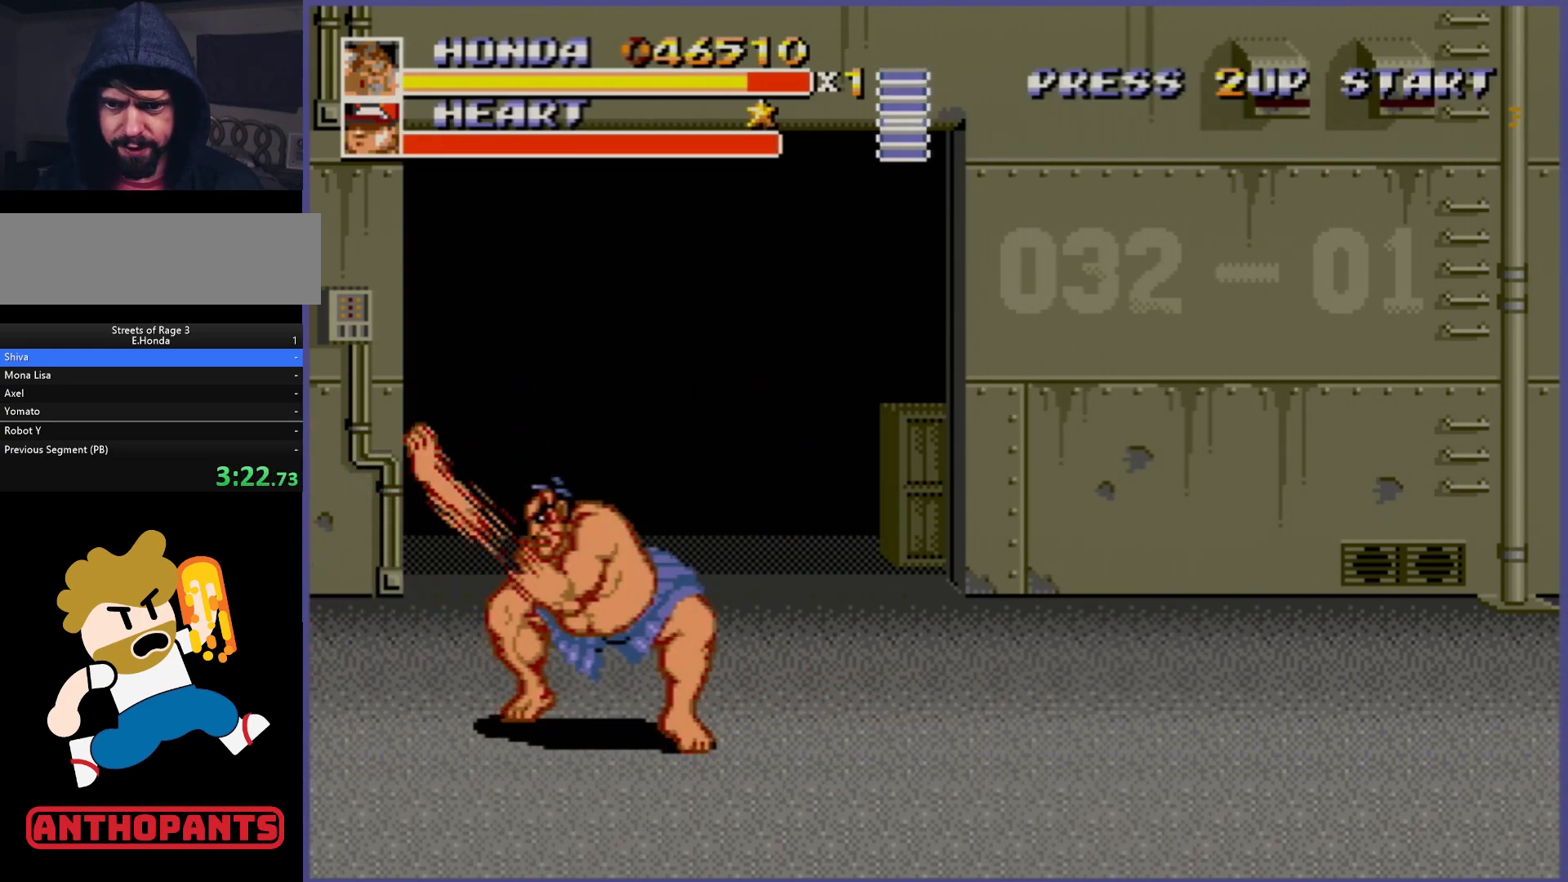
{"buttons": [], "events": [[50, "B", "down"], [133, "B", "up"]]}
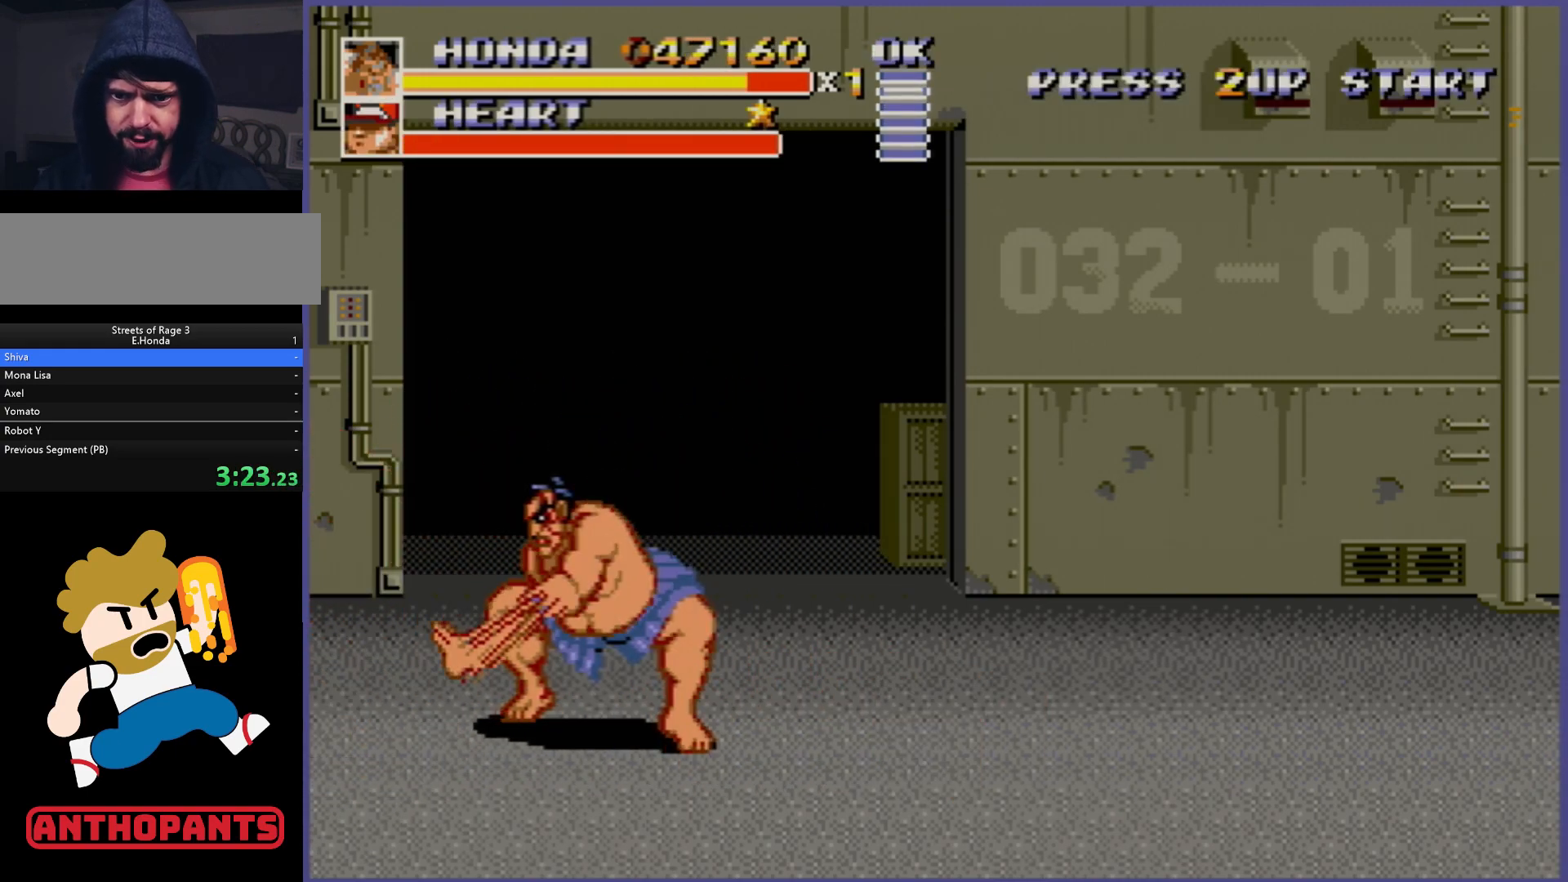
{"buttons": ["DPAD_UP", "DPAD_RIGHT"], "events": [[17, "DPAD_RIGHT", "down"], [100, "DPAD_RIGHT", "up"], [150, "DPAD_RIGHT", "down"], [417, "DPAD_UP", "down"]]}
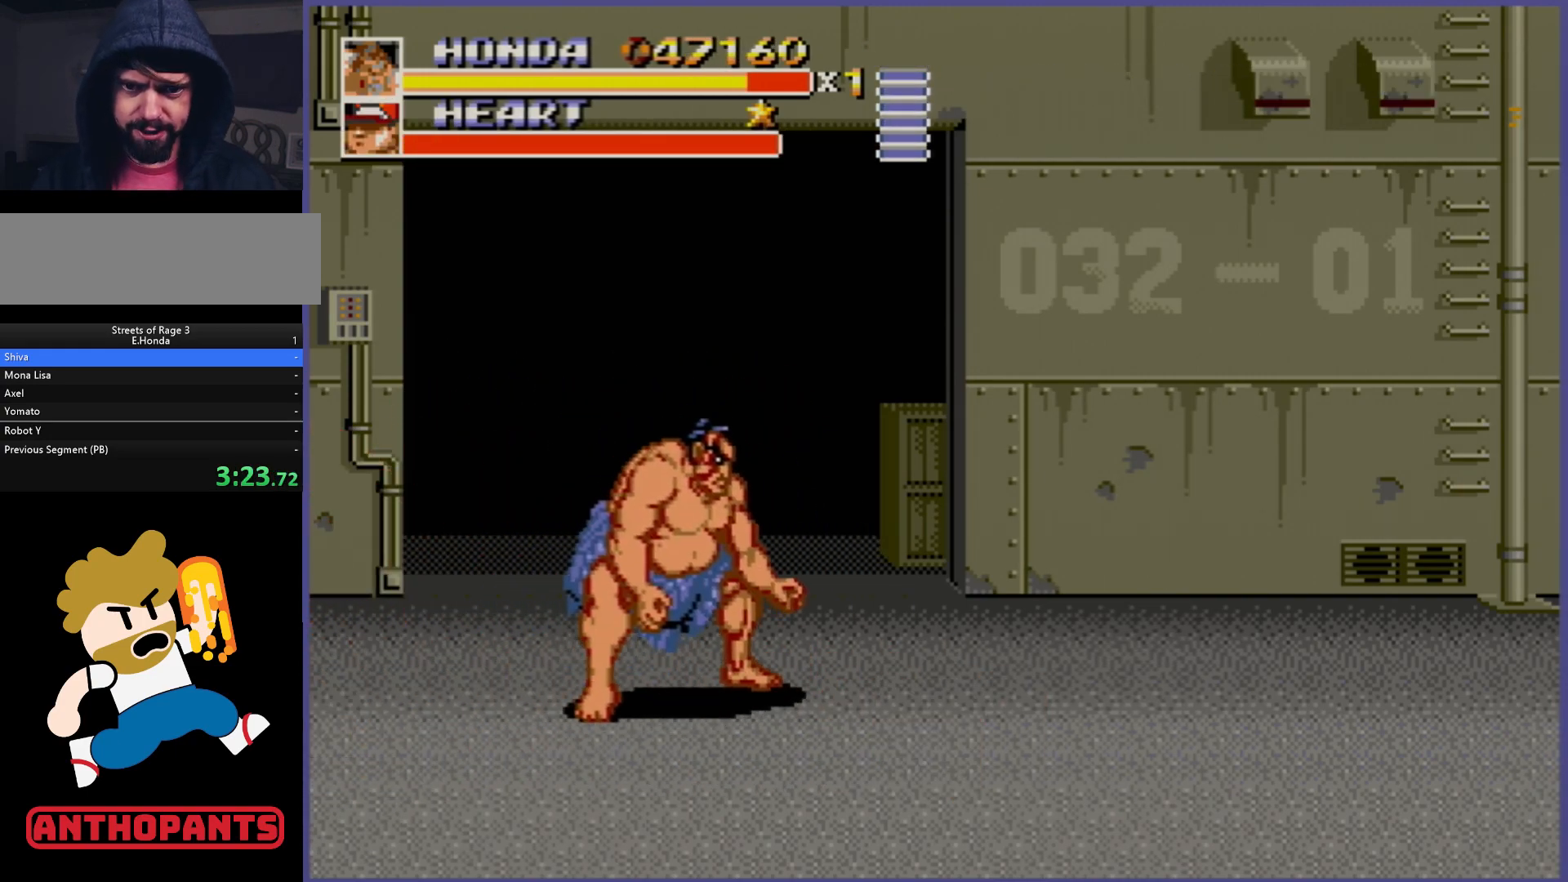
{"buttons": [], "events": [[433, "DPAD_RIGHT", "up"], [433, "DPAD_UP", "up"]]}
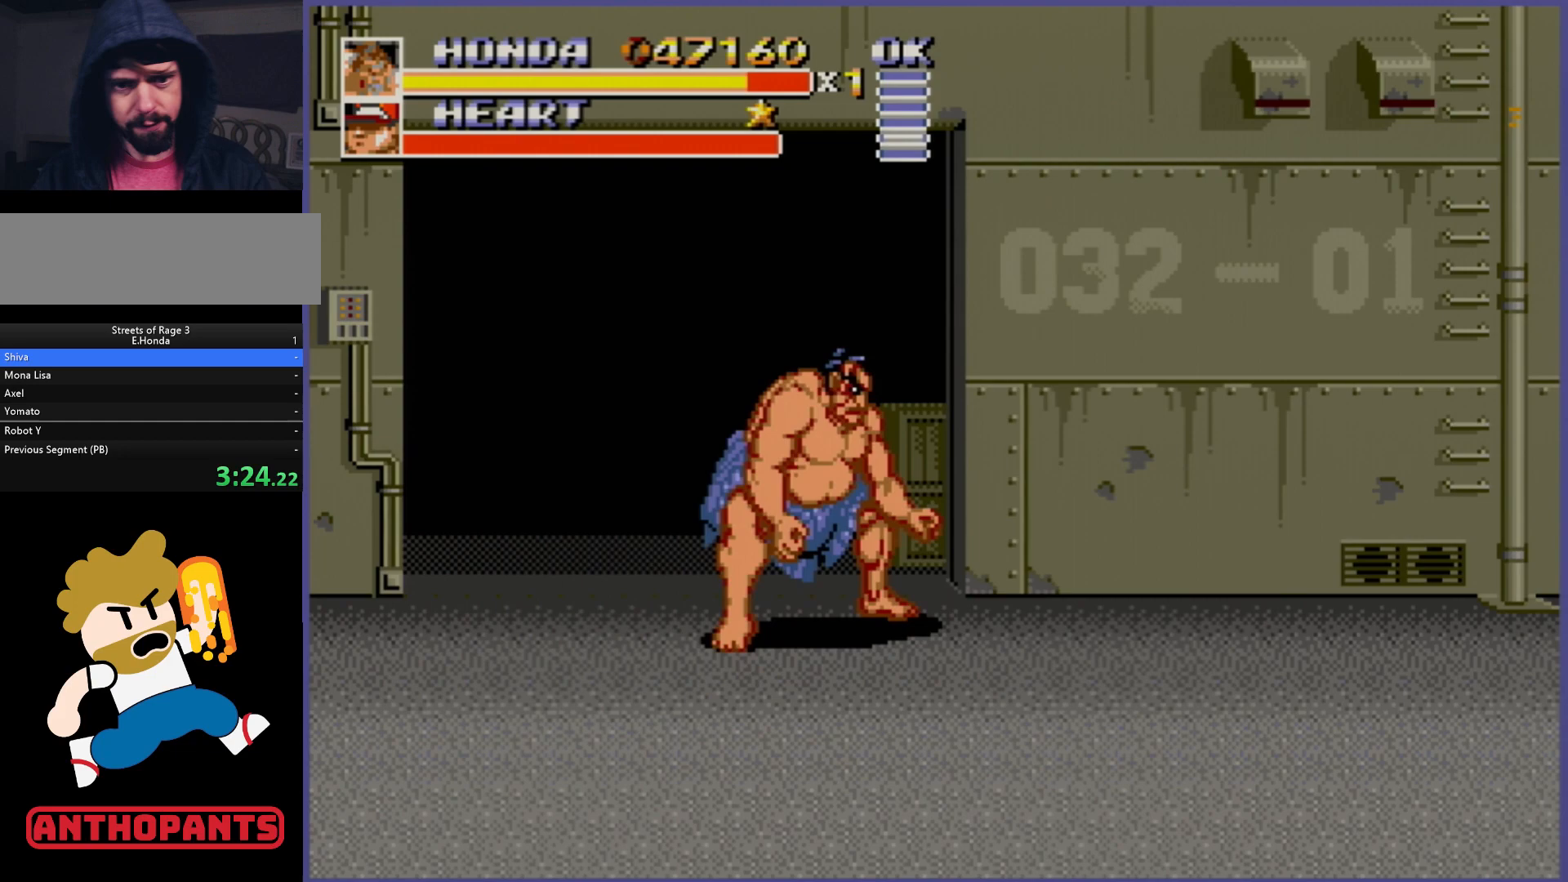
{"buttons": ["DPAD_RIGHT"], "events": [[83, "DPAD_RIGHT", "down"], [133, "DPAD_RIGHT", "up"], [167, "DPAD_RIGHT", "down"]]}
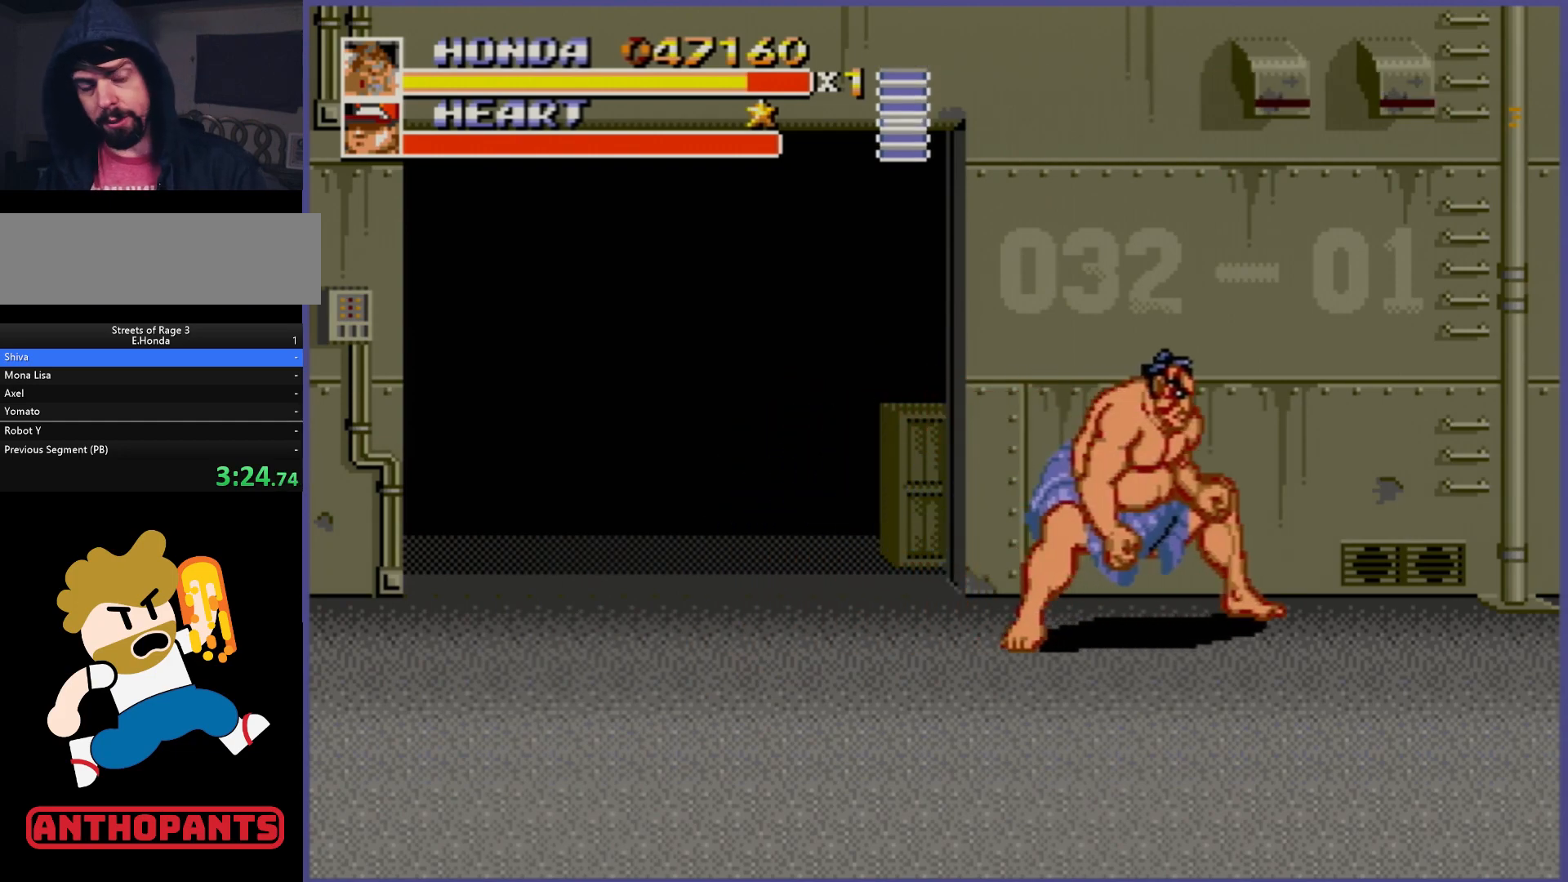
{"buttons": ["DPAD_RIGHT"], "events": [[67, "DPAD_DOWN", "down"], [183, "DPAD_DOWN", "up"]]}
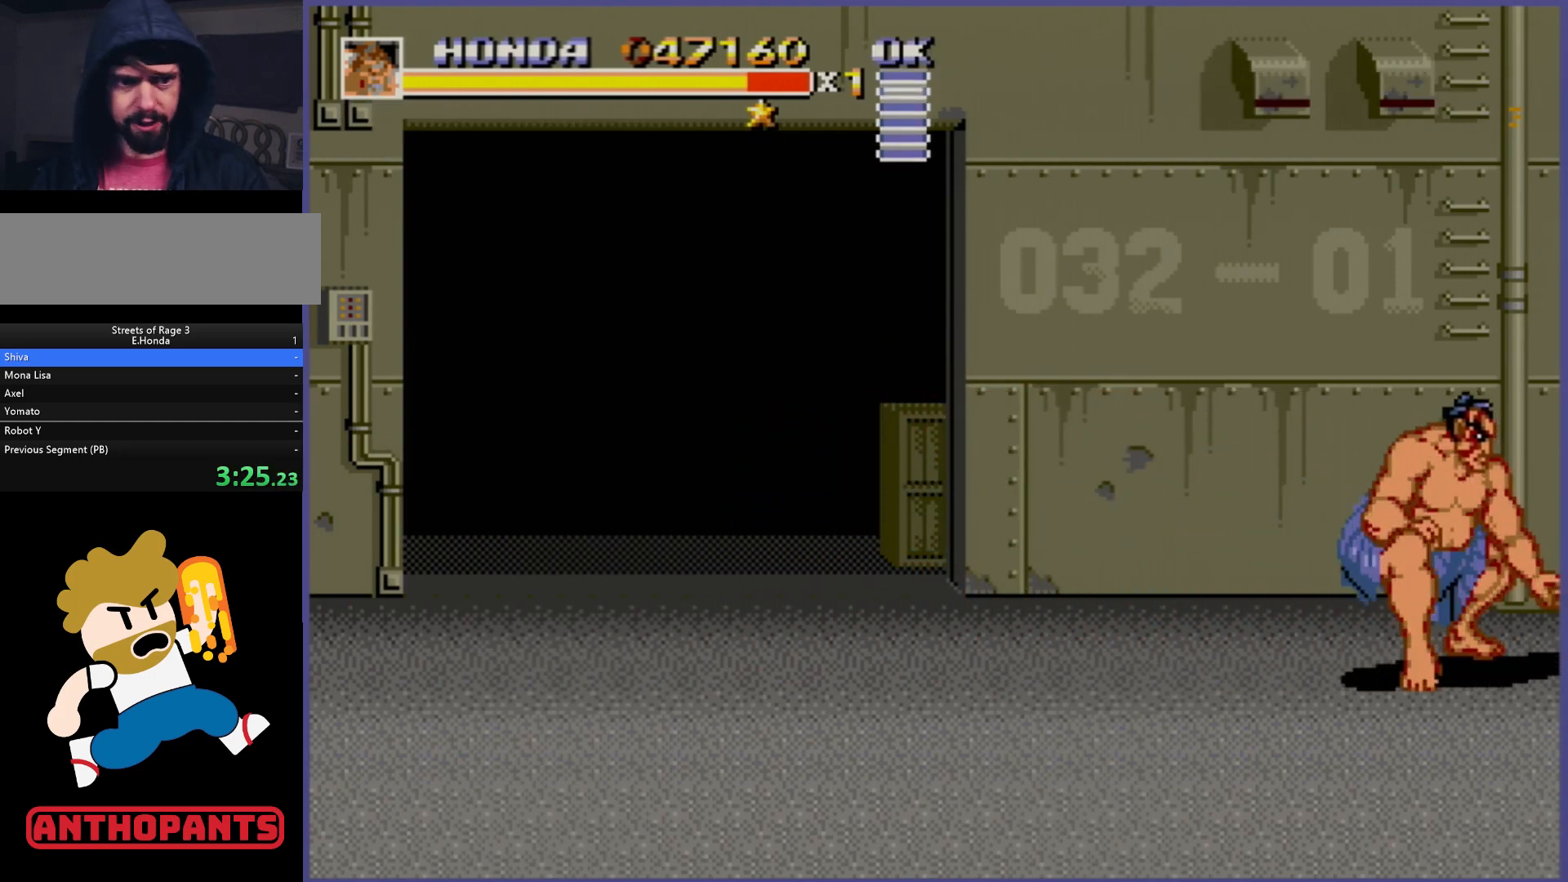
{"buttons": ["DPAD_RIGHT"], "events": []}
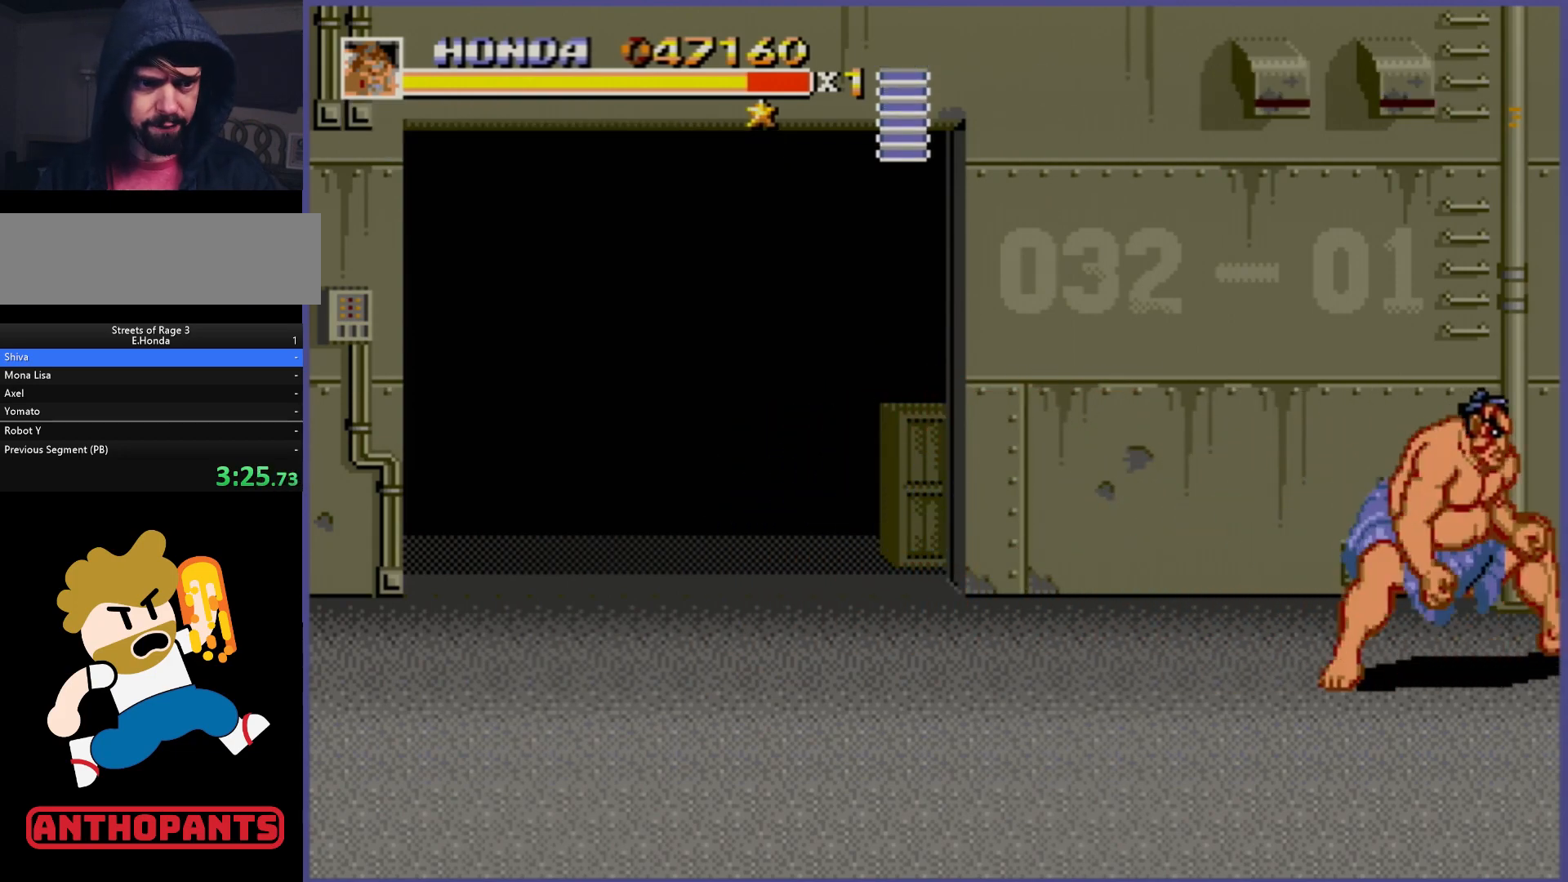
{"buttons": ["DPAD_RIGHT"], "events": [[200, "C", "down"], [300, "C", "up"], [433, "B", "down"], [500, "B", "up"]]}
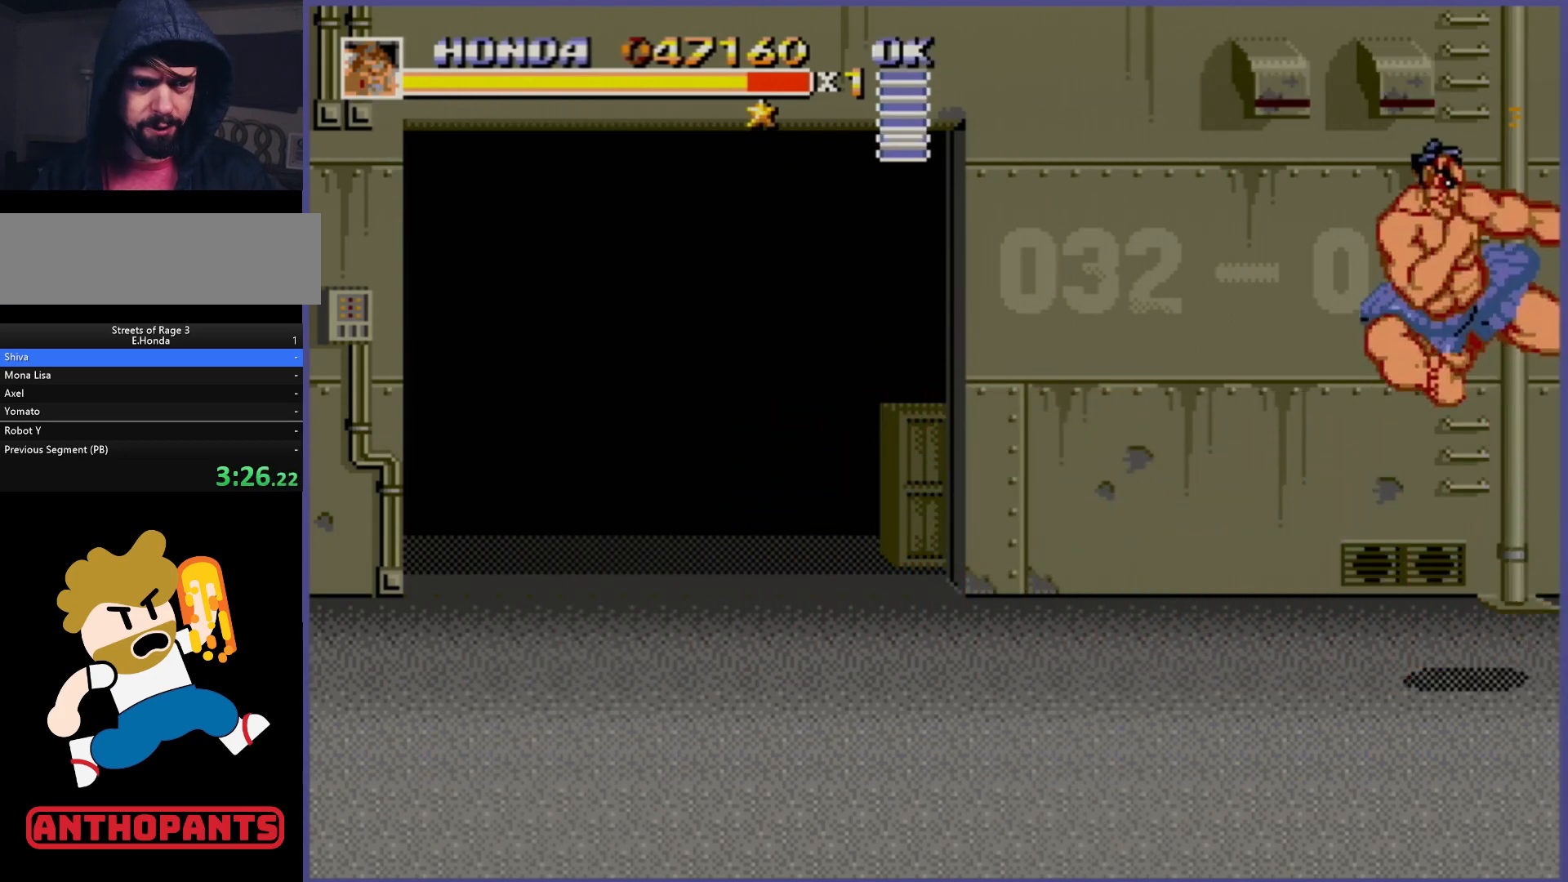
{"buttons": ["DPAD_RIGHT"], "events": []}
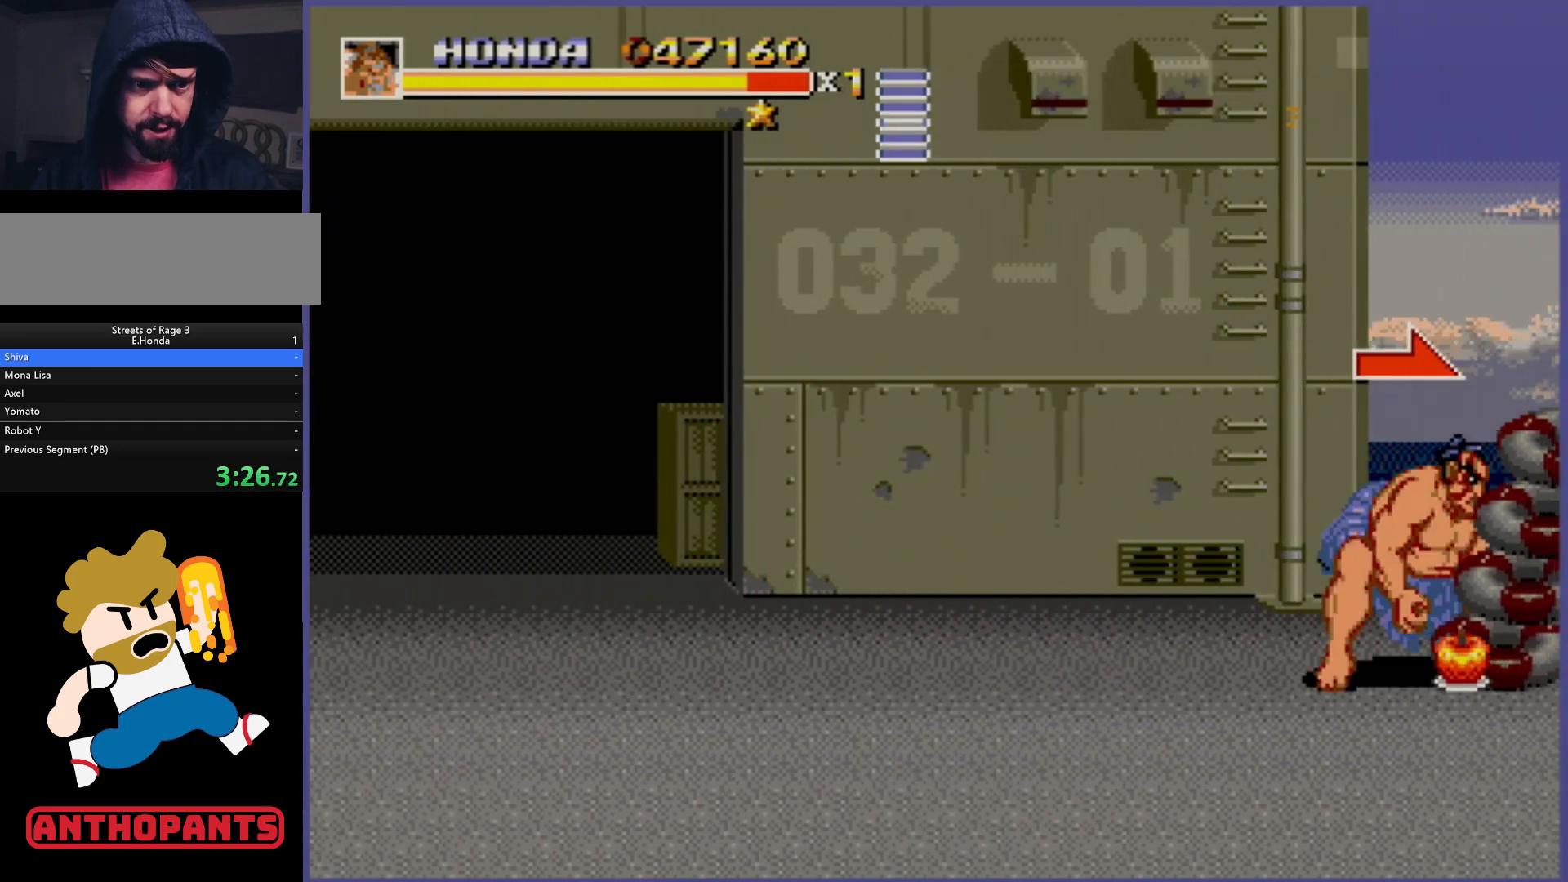
{"buttons": [], "events": [[200, "DPAD_RIGHT", "up"], [317, "B", "down"], [400, "B", "up"]]}
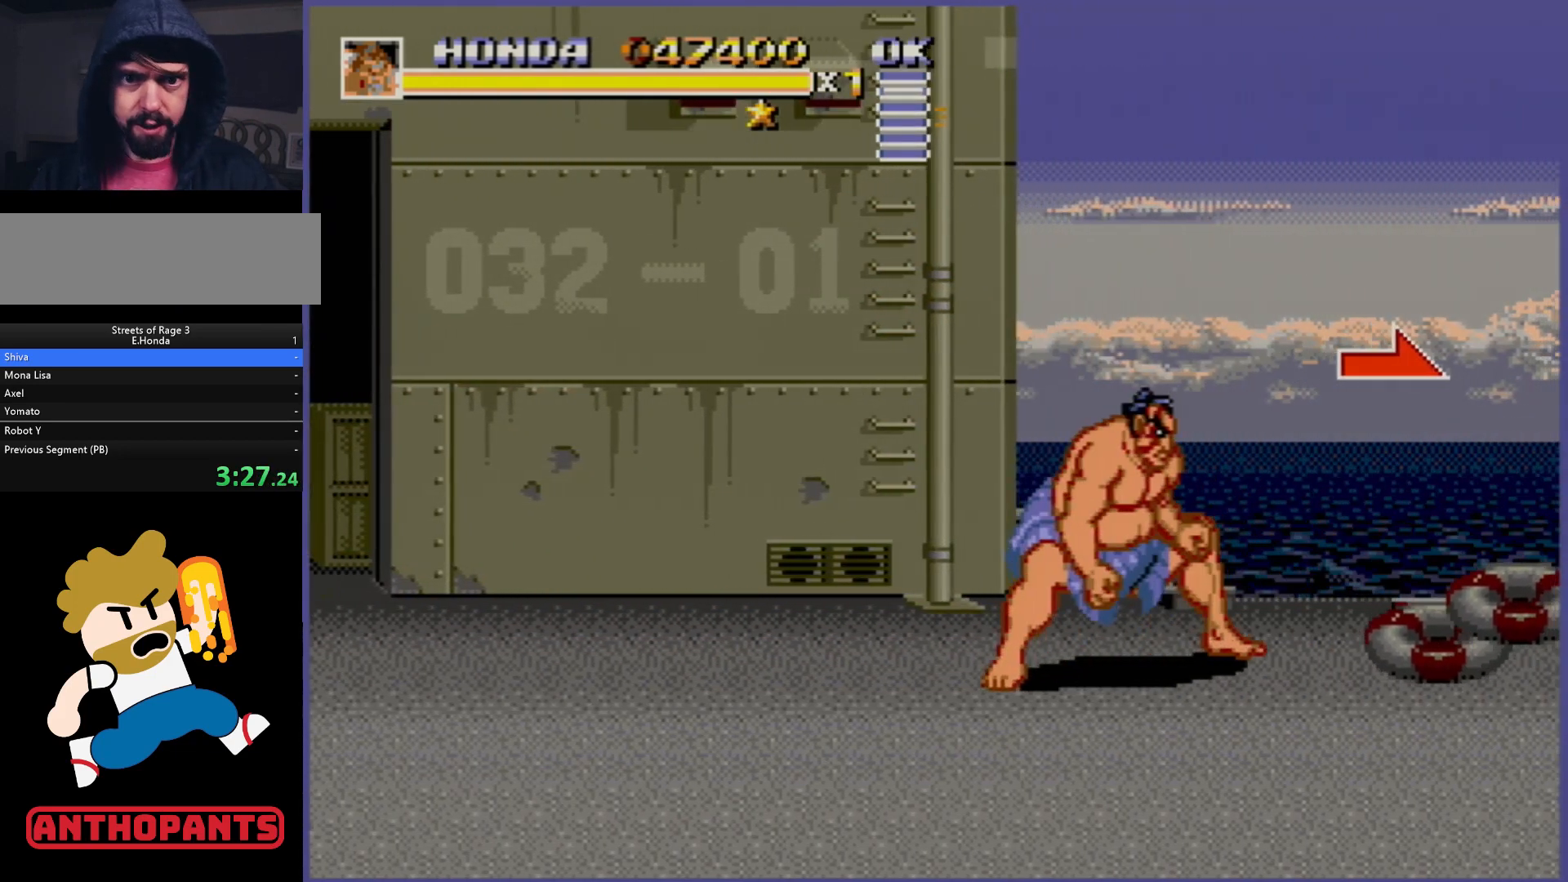
{"buttons": ["DPAD_RIGHT"], "events": [[33, "DPAD_RIGHT", "down"], [83, "DPAD_RIGHT", "up"], [167, "DPAD_RIGHT", "down"]]}
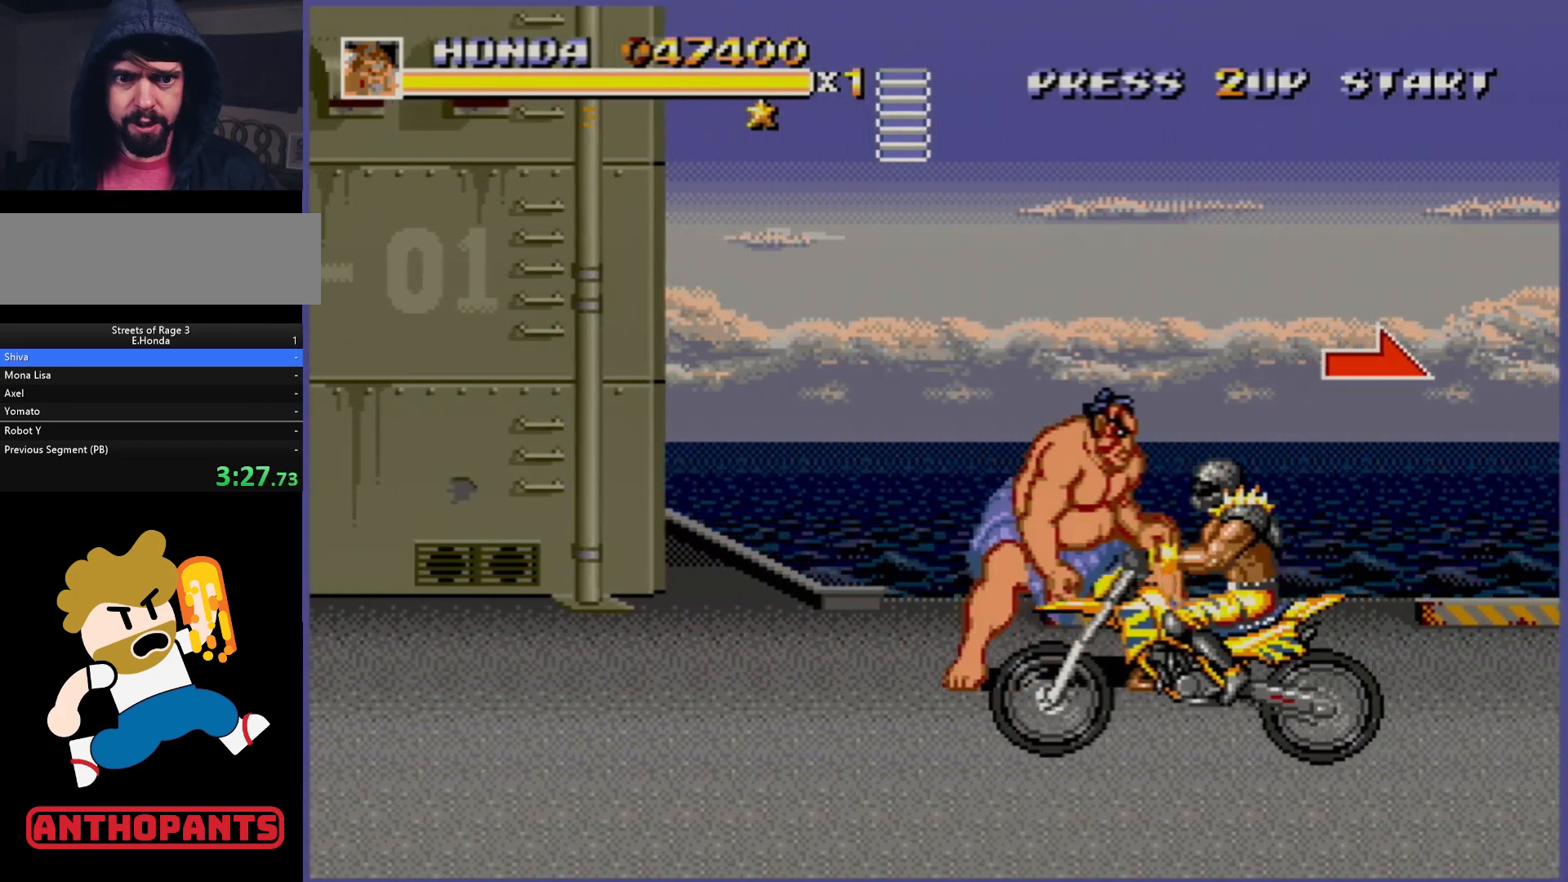
{"buttons": ["DPAD_RIGHT"], "events": []}
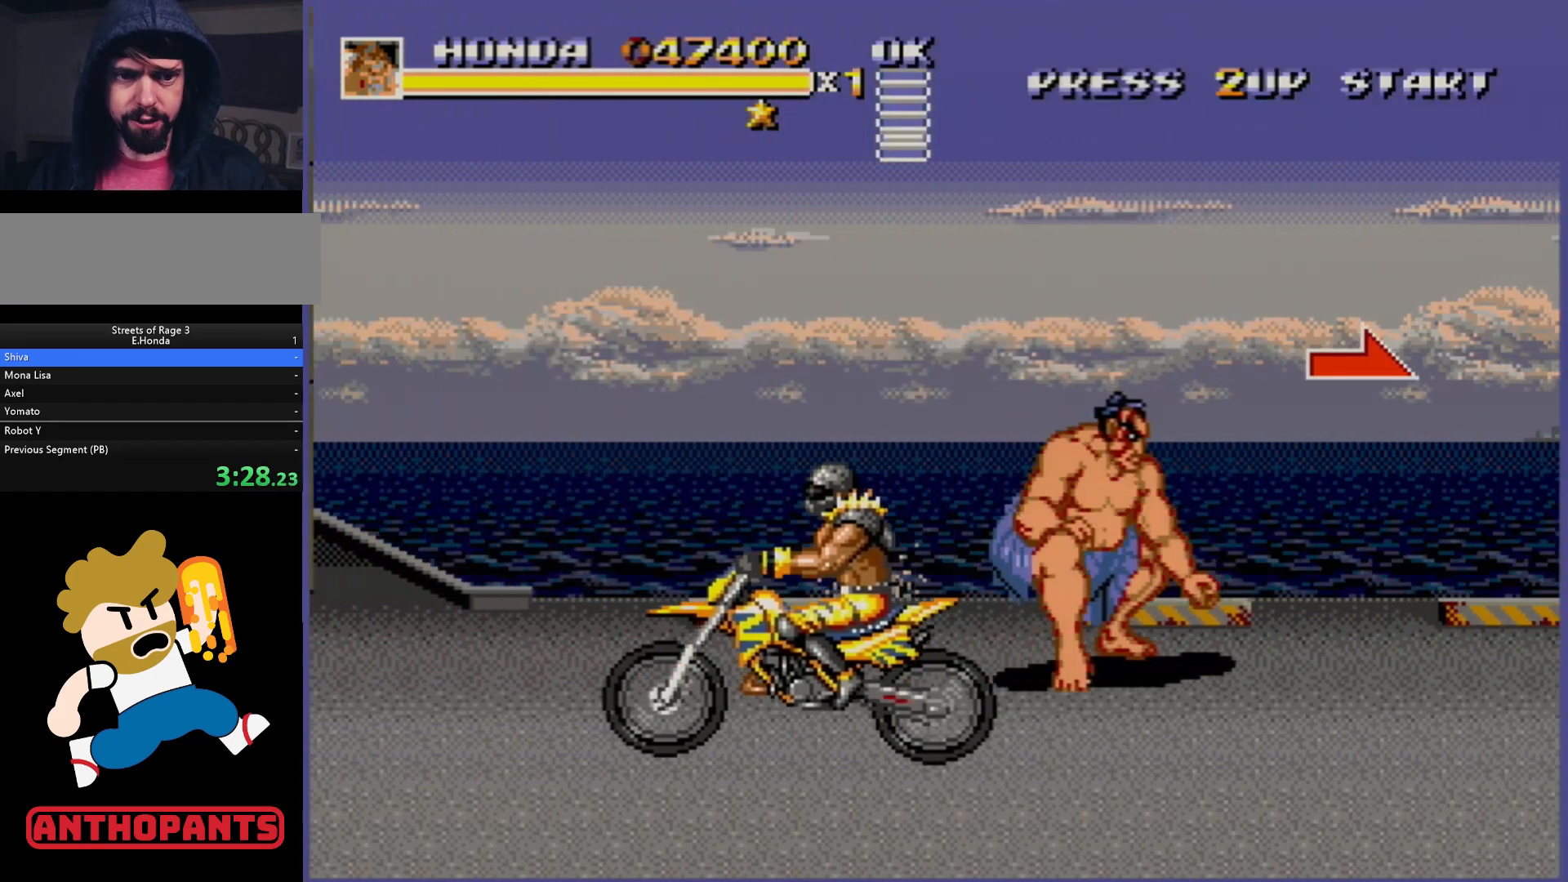
{"buttons": ["DPAD_RIGHT"], "events": []}
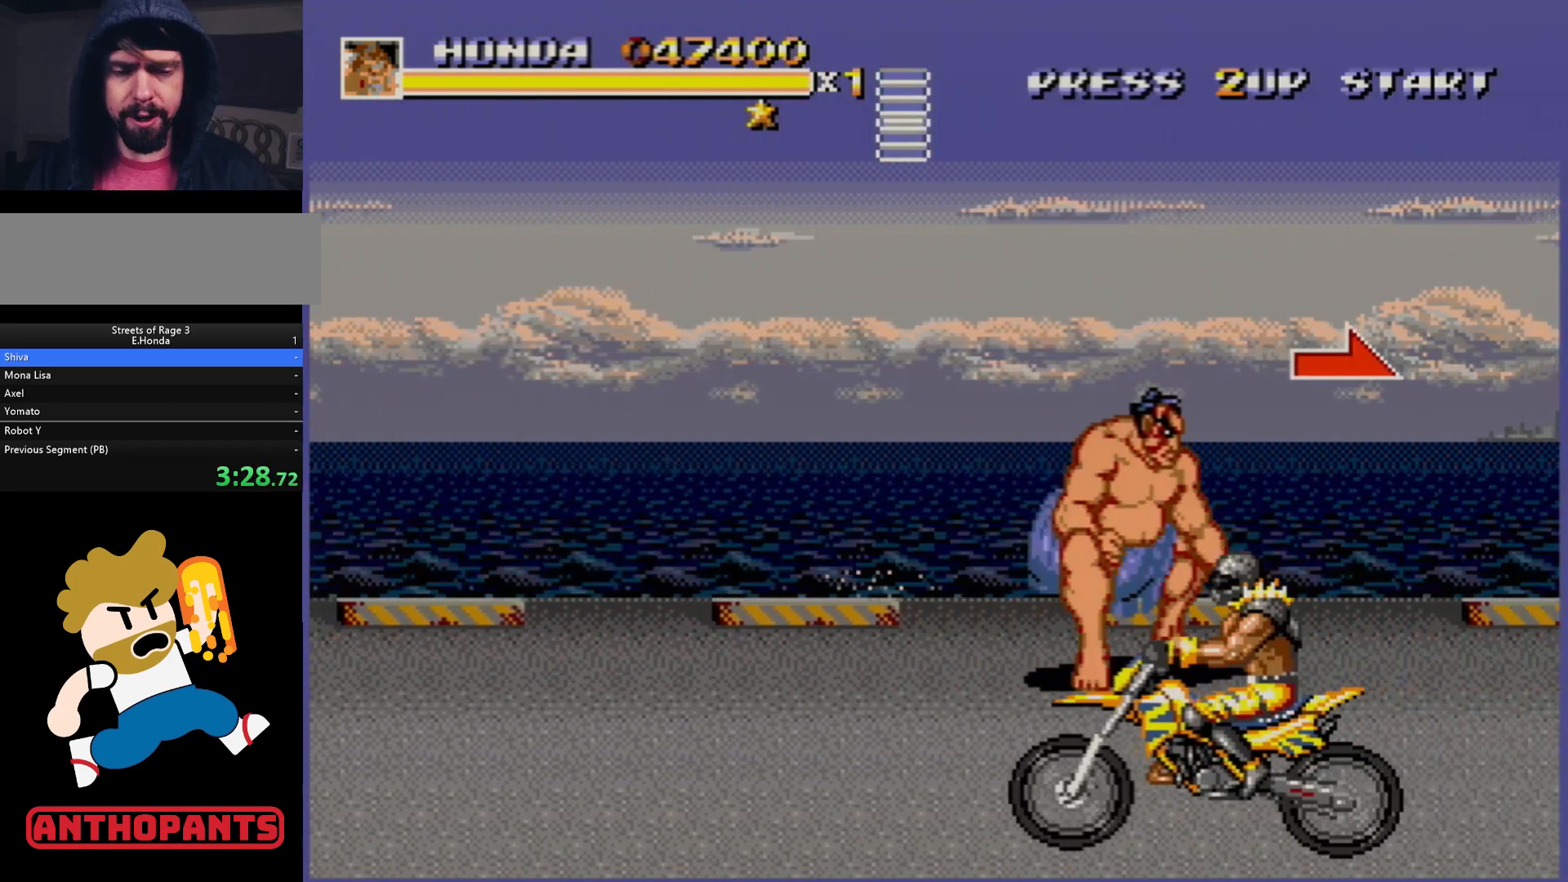
{"buttons": ["DPAD_RIGHT"], "events": []}
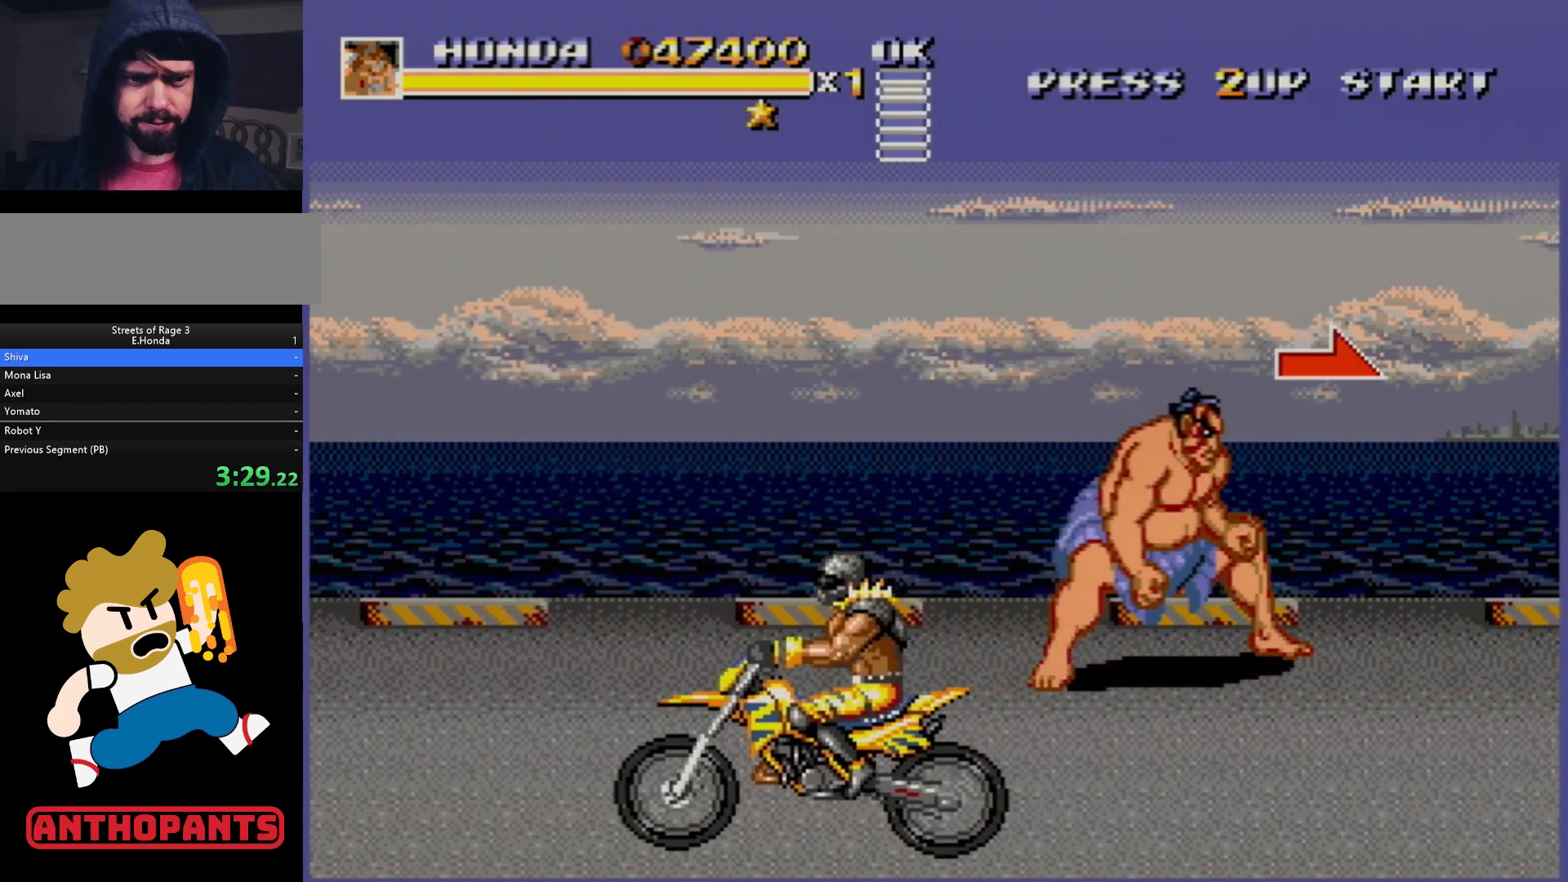
{"buttons": ["DPAD_RIGHT"], "events": [[333, "DPAD_UP", "down"], [500, "DPAD_UP", "up"]]}
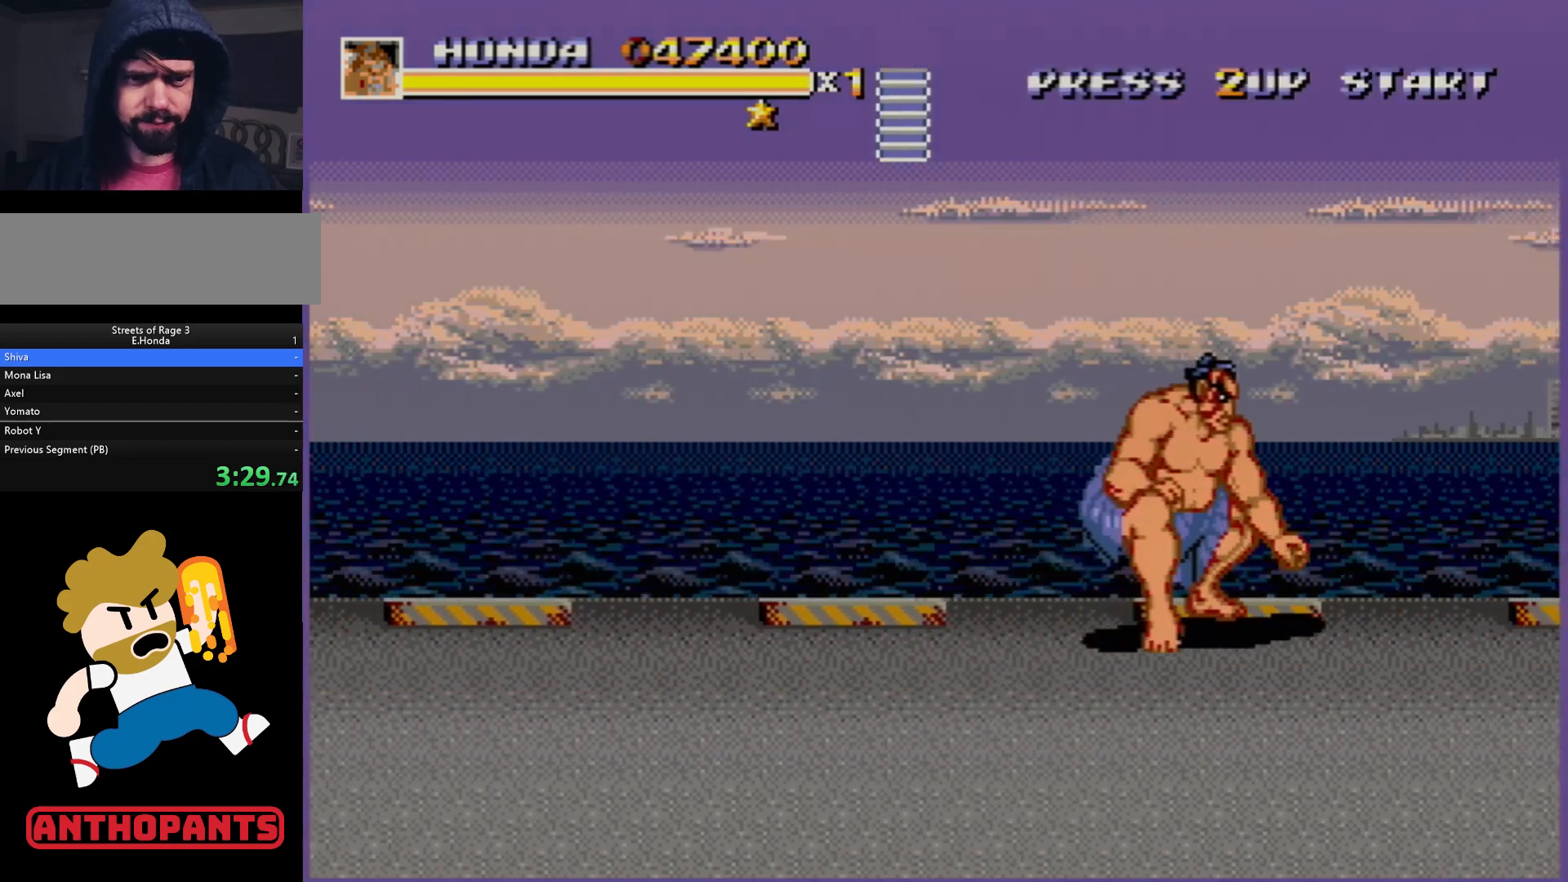
{"buttons": ["DPAD_RIGHT"], "events": [[133, "DPAD_DOWN", "down"], [200, "DPAD_DOWN", "up"]]}
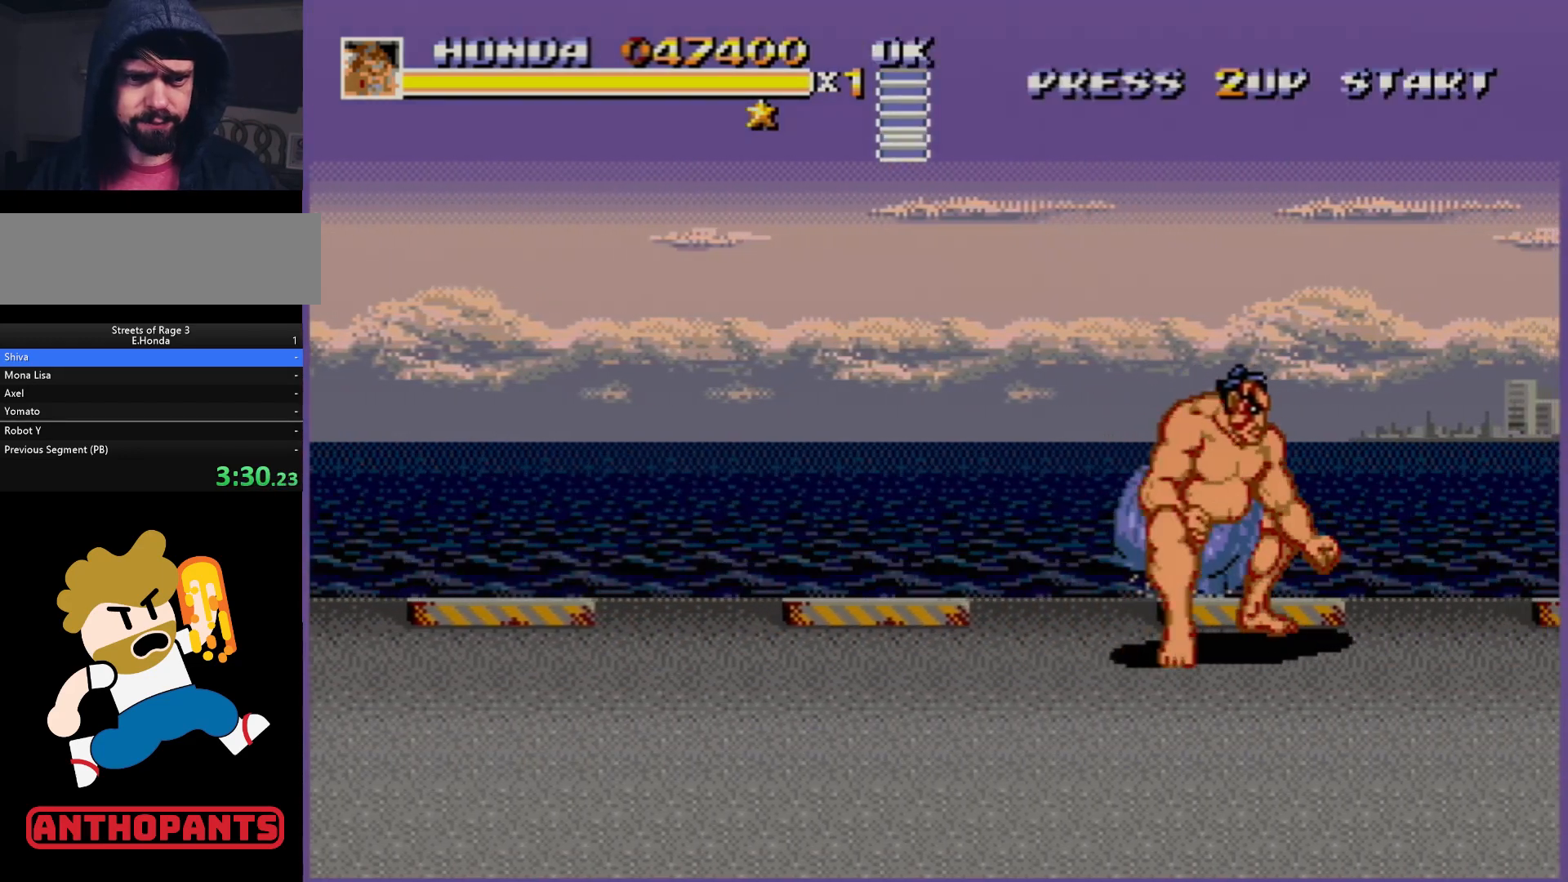
{"buttons": ["DPAD_RIGHT"], "events": []}
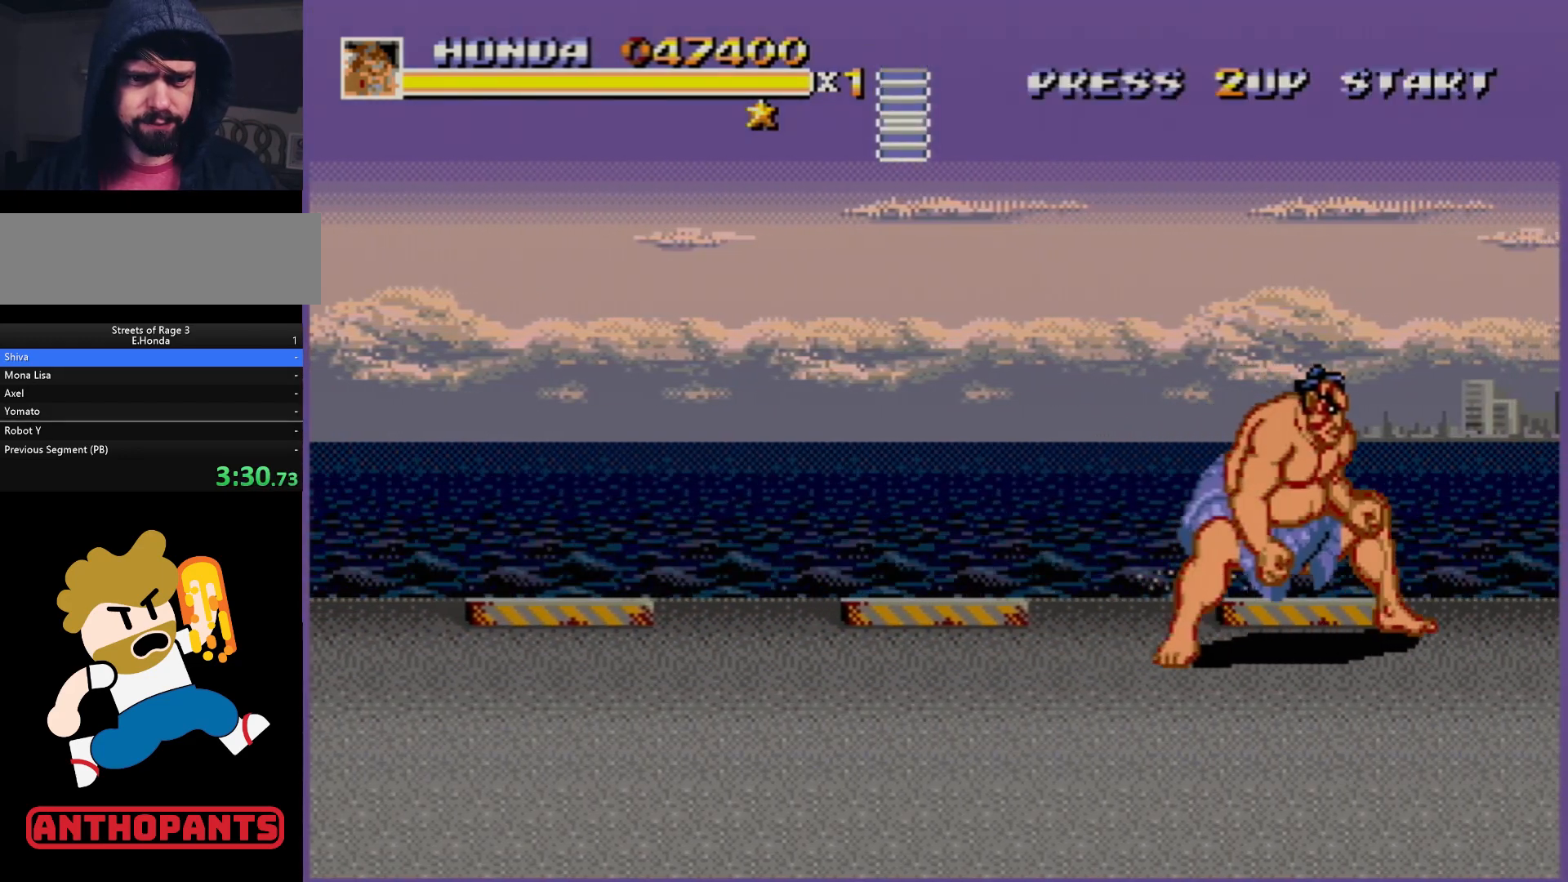
{"buttons": ["B"], "events": [[250, "DPAD_RIGHT", "up"], [300, "B", "down"]]}
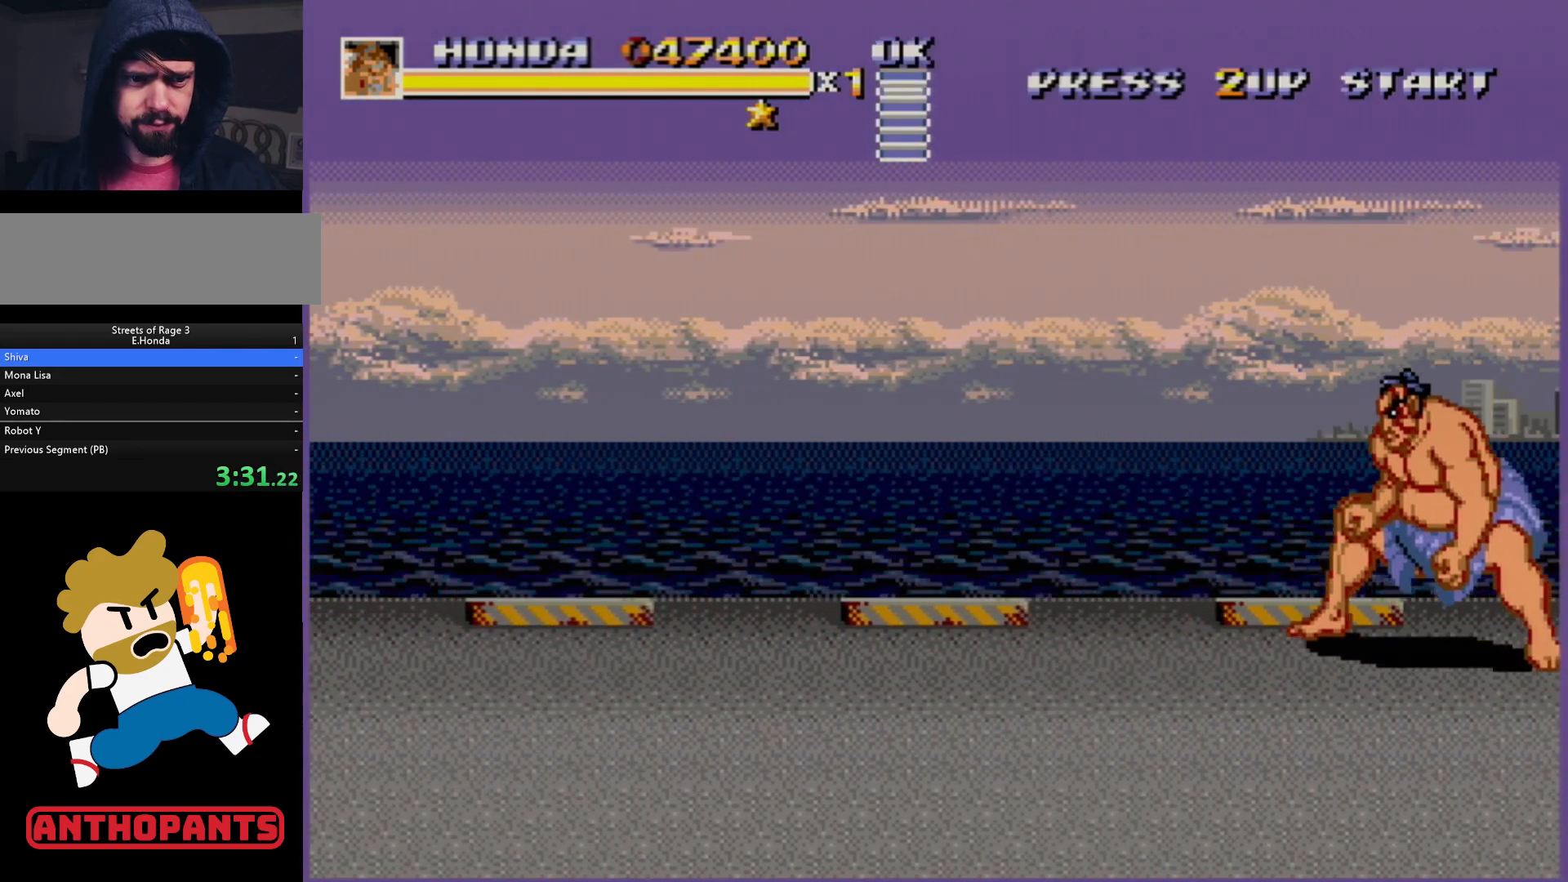
{"buttons": ["B", "DPAD_DOWN", "DPAD_LEFT"], "events": [[67, "DPAD_DOWN", "down"], [67, "DPAD_LEFT", "down"]]}
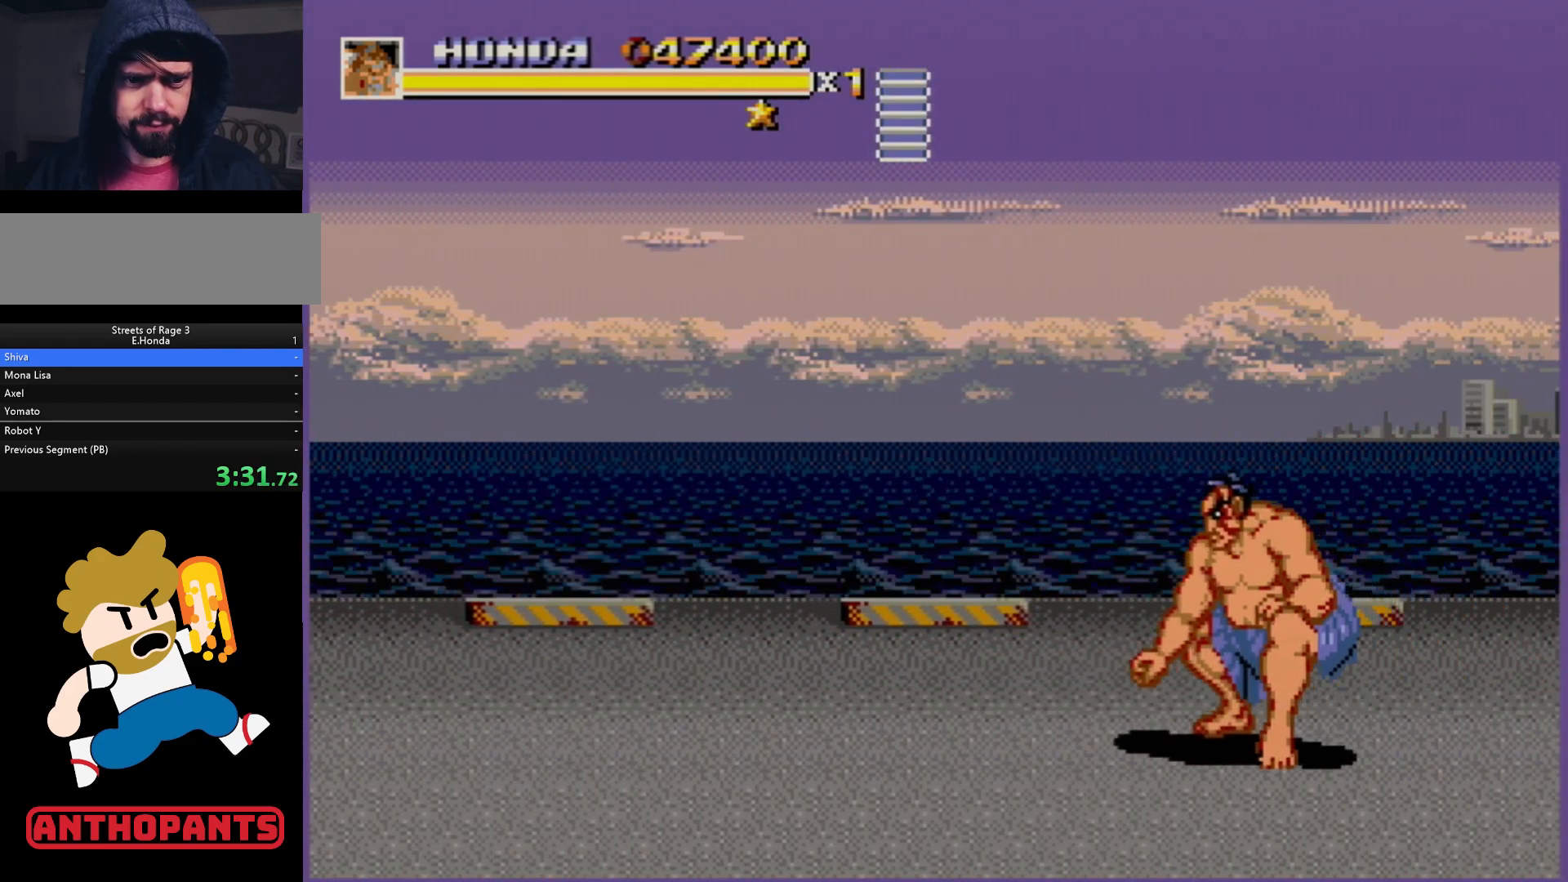
{"buttons": [], "events": [[83, "B", "up"], [317, "DPAD_LEFT", "up"], [367, "DPAD_DOWN", "up"]]}
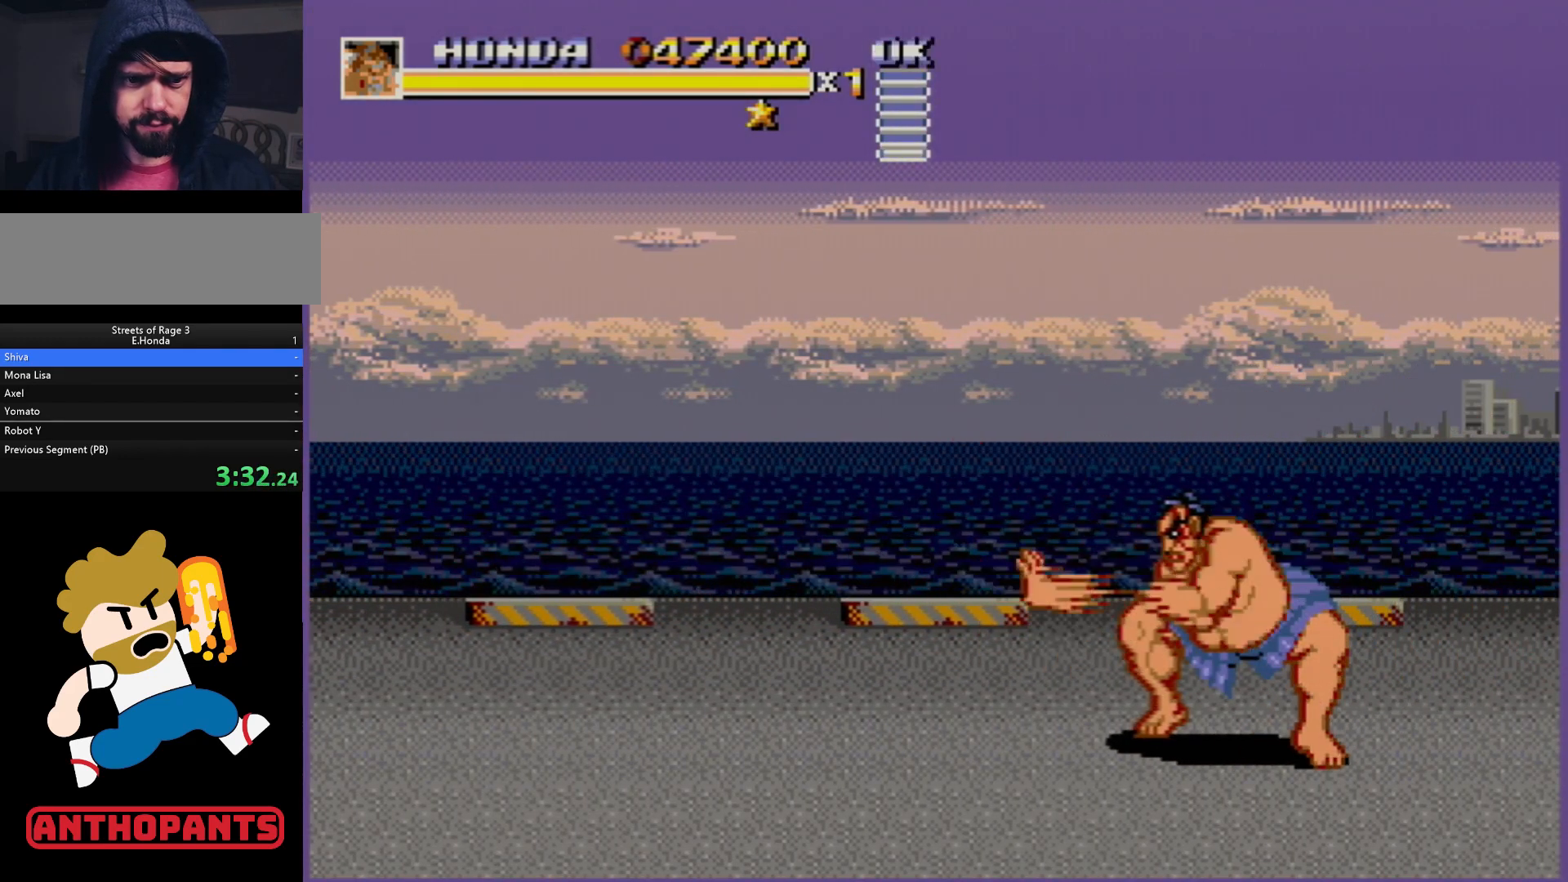
{"buttons": [], "events": []}
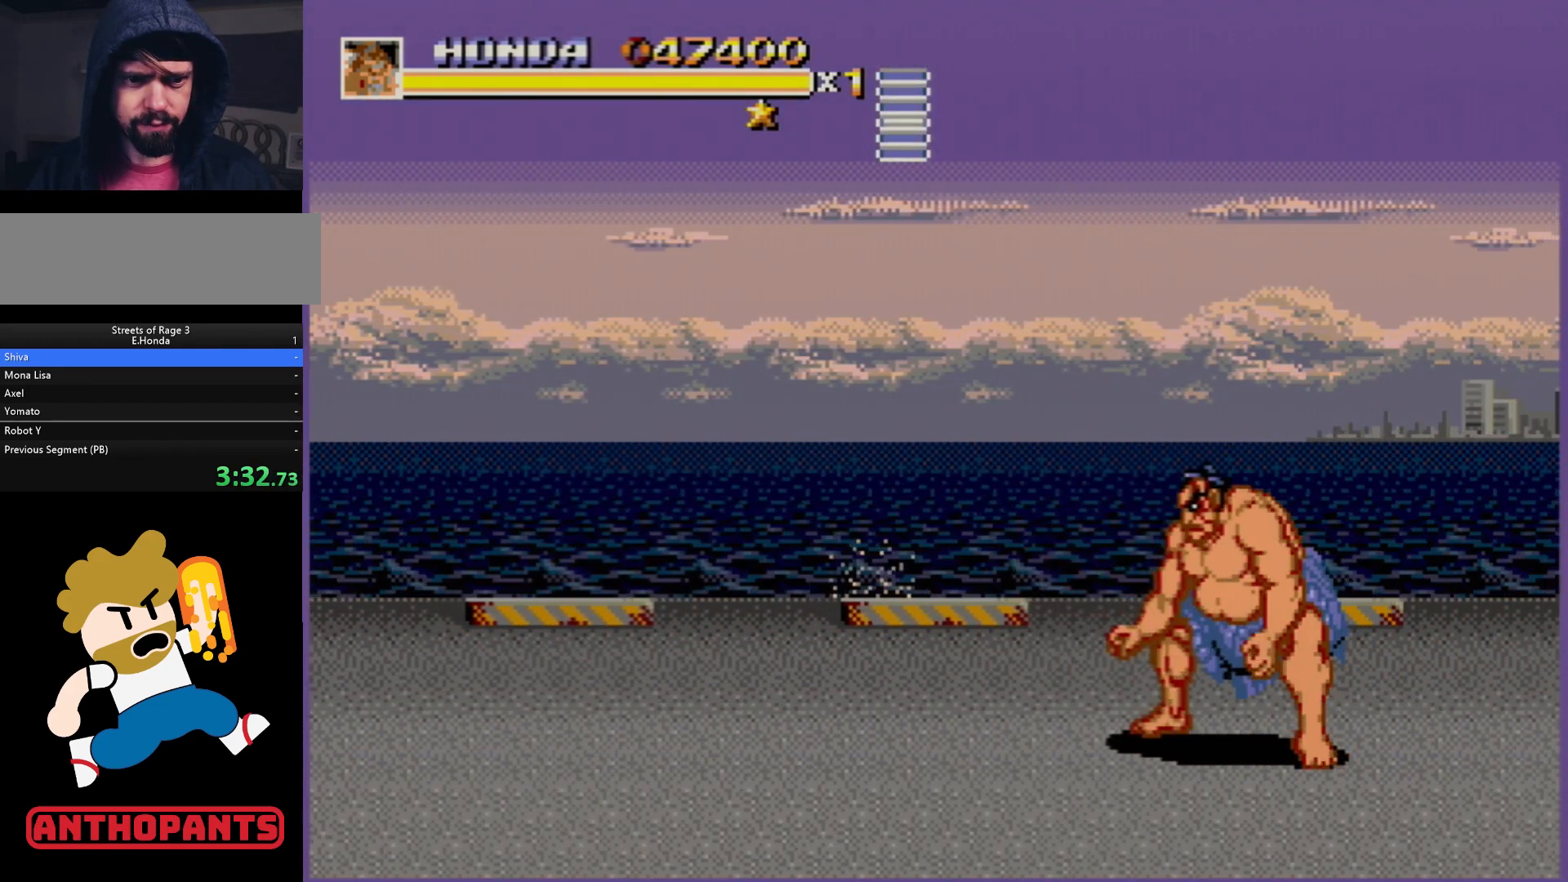
{"buttons": ["DPAD_UP", "DPAD_LEFT"], "events": [[350, "DPAD_UP", "down"], [433, "DPAD_LEFT", "down"]]}
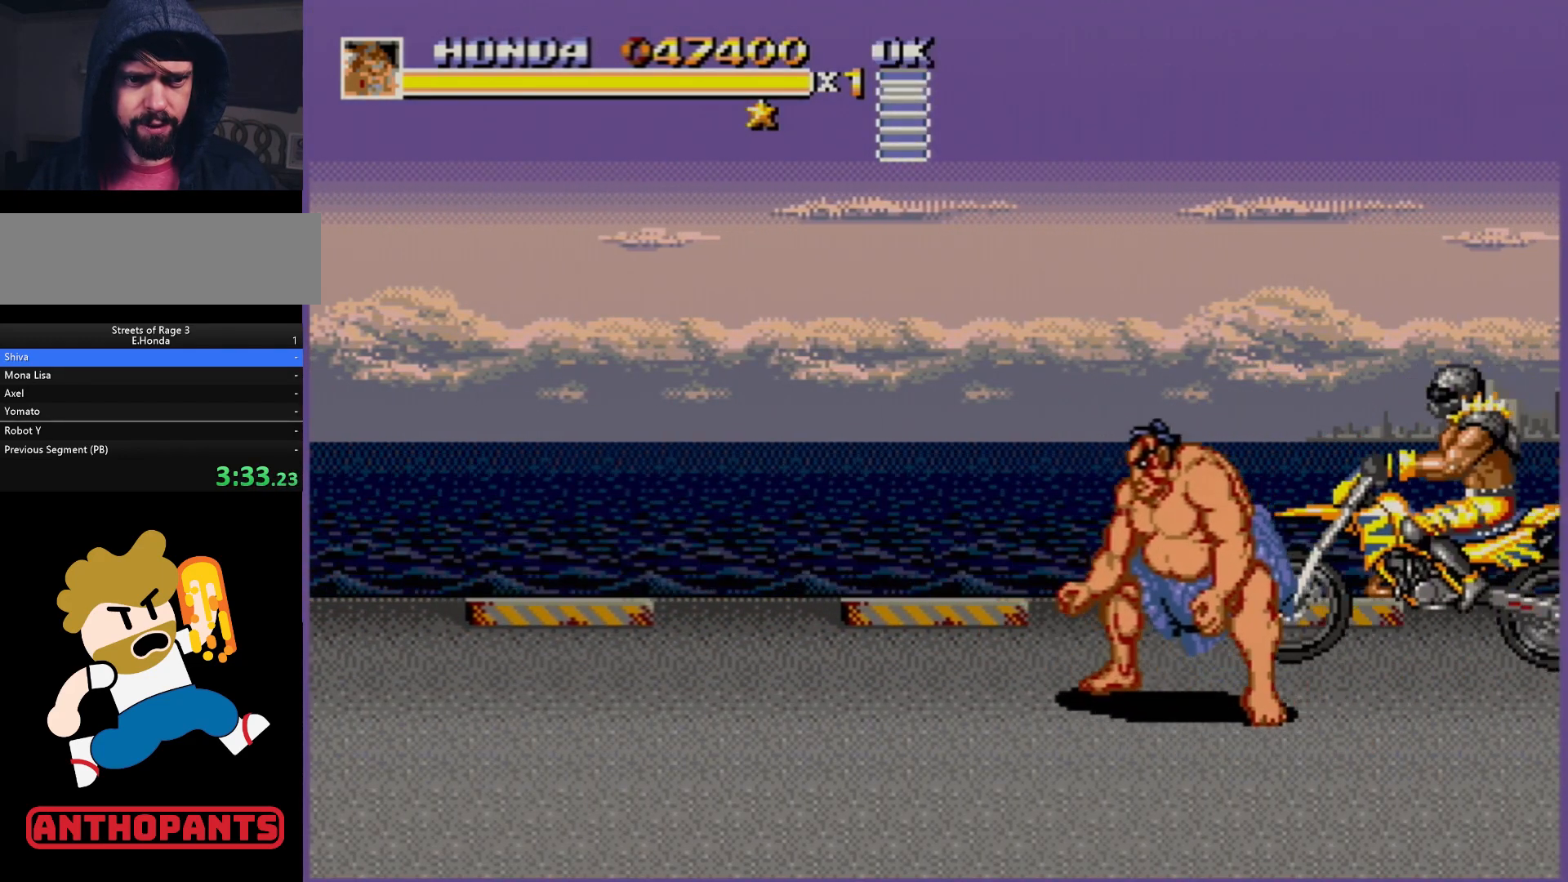
{"buttons": ["DPAD_RIGHT"], "events": [[83, "DPAD_LEFT", "up"], [133, "DPAD_RIGHT", "down"], [133, "DPAD_UP", "up"], [250, "DPAD_DOWN", "down"], [367, "DPAD_DOWN", "up"]]}
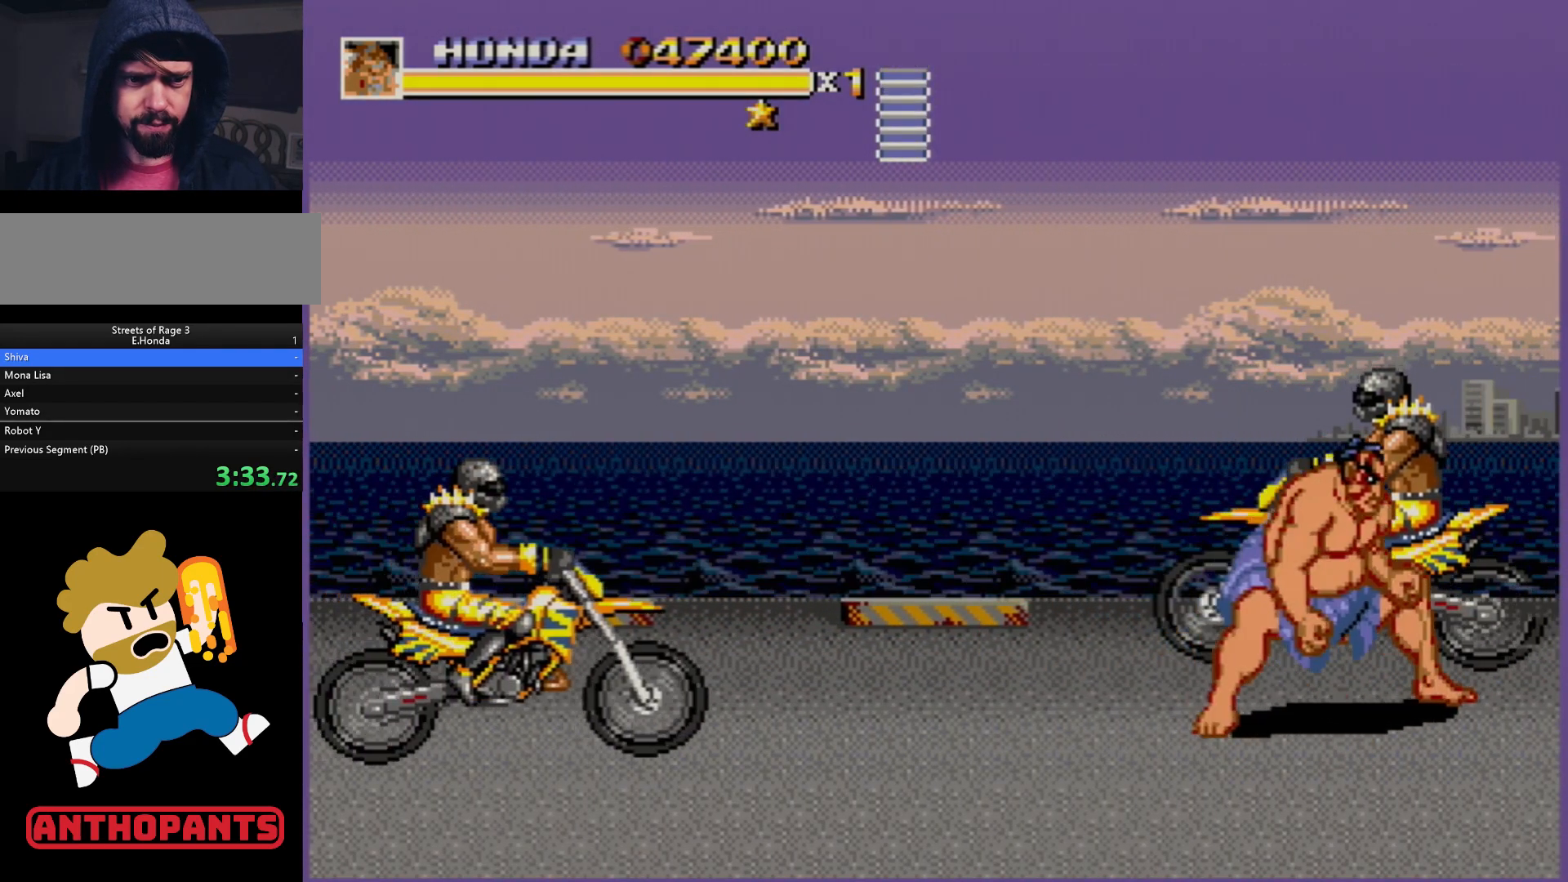
{"buttons": ["DPAD_RIGHT"], "events": []}
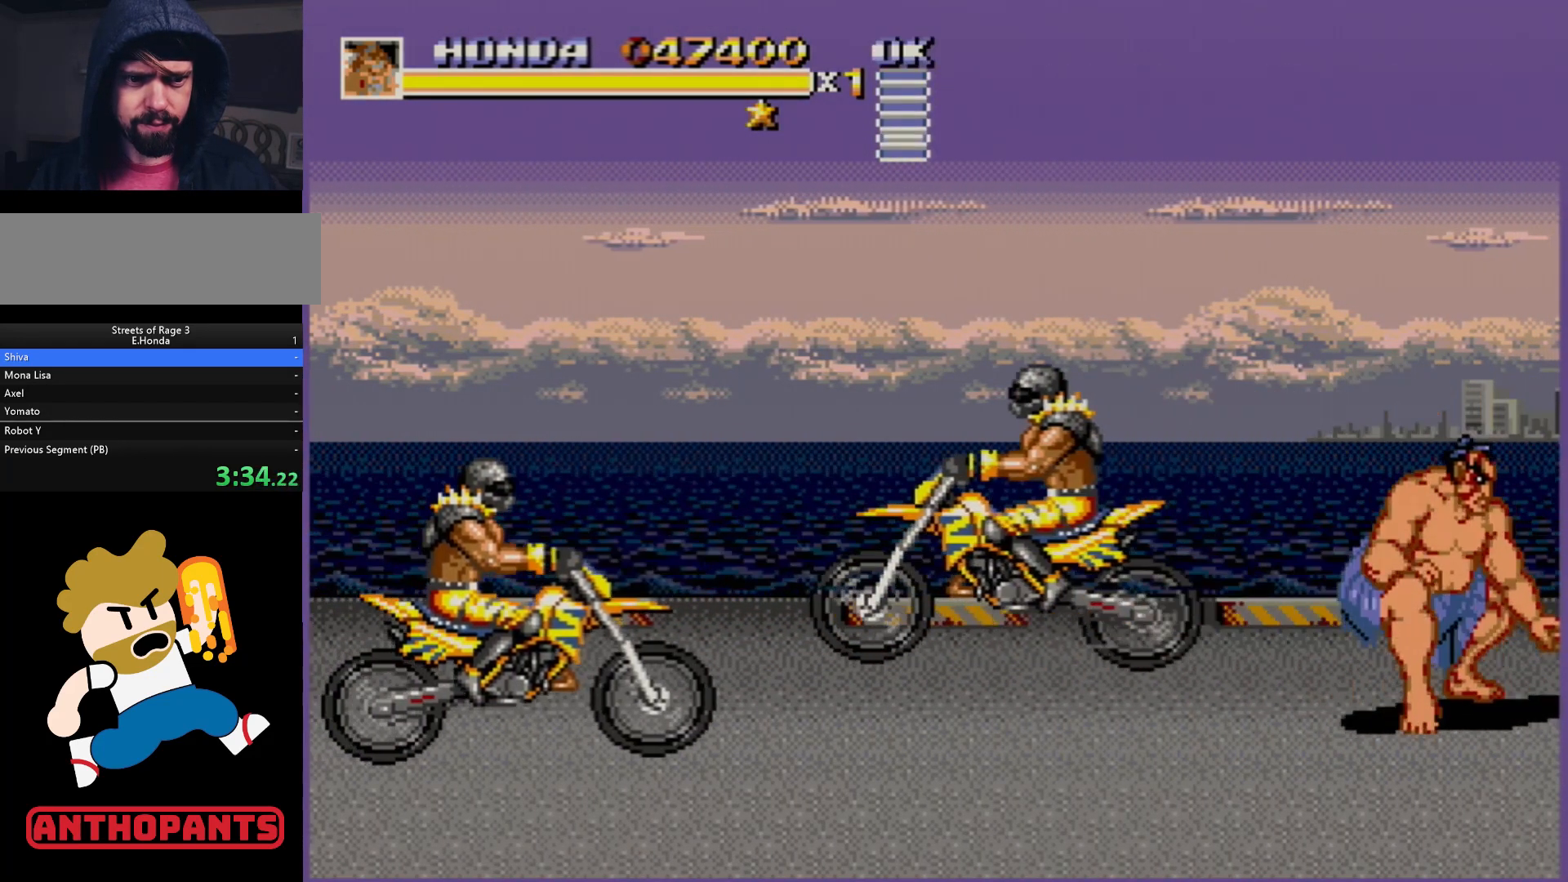
{"buttons": [], "events": [[33, "DPAD_UP", "down"], [83, "DPAD_RIGHT", "up"], [150, "DPAD_LEFT", "down"], [500, "DPAD_LEFT", "up"], [500, "DPAD_UP", "up"]]}
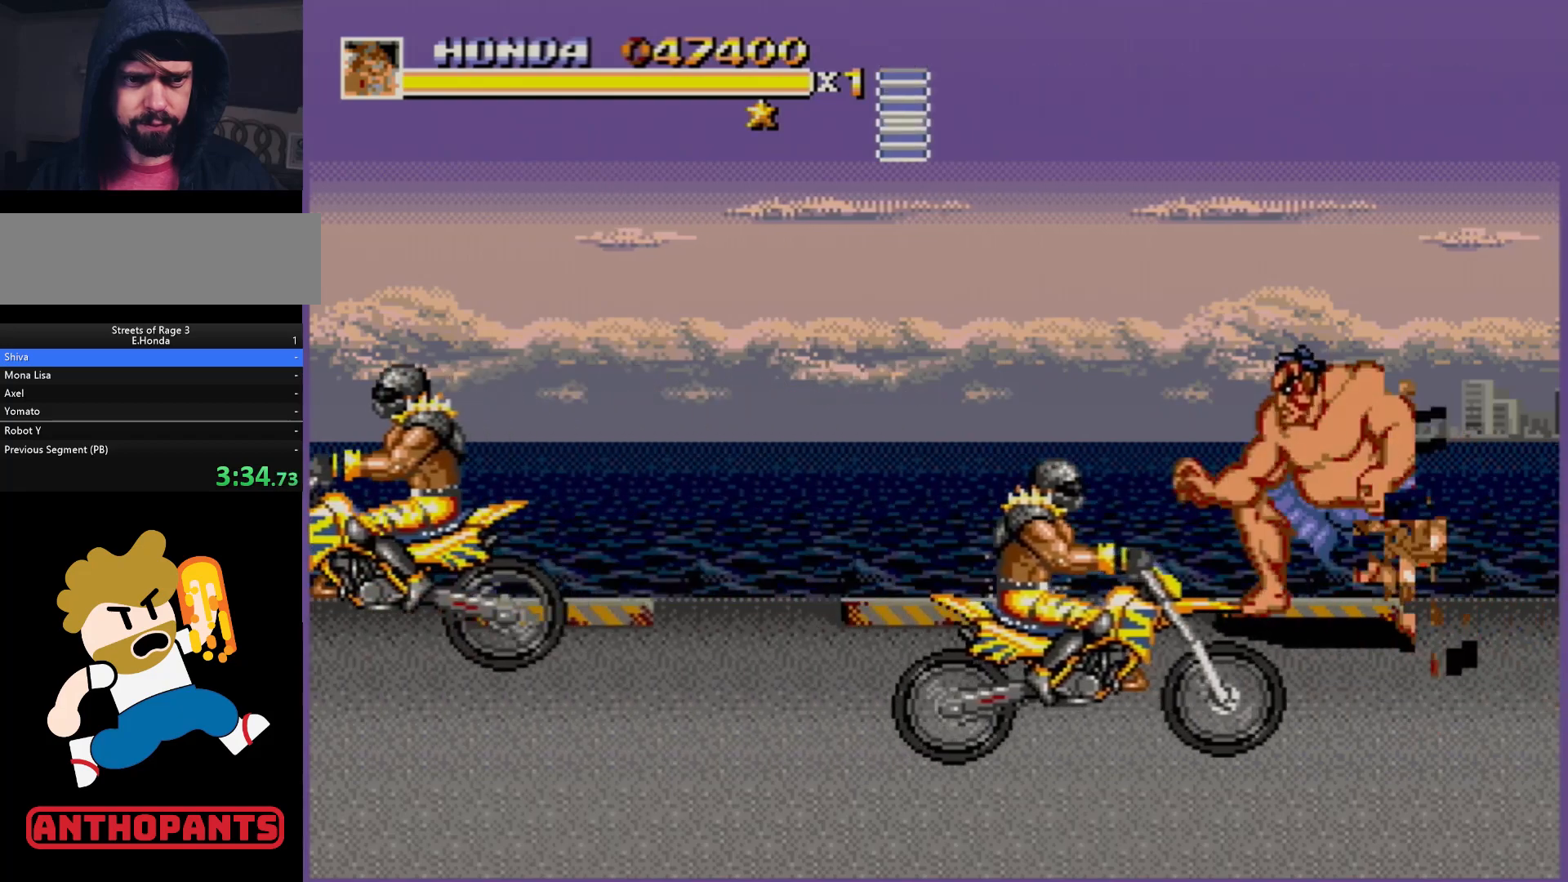
{"buttons": [], "events": [[17, "B", "down"], [83, "B", "up"], [300, "B", "down"], [383, "B", "up"]]}
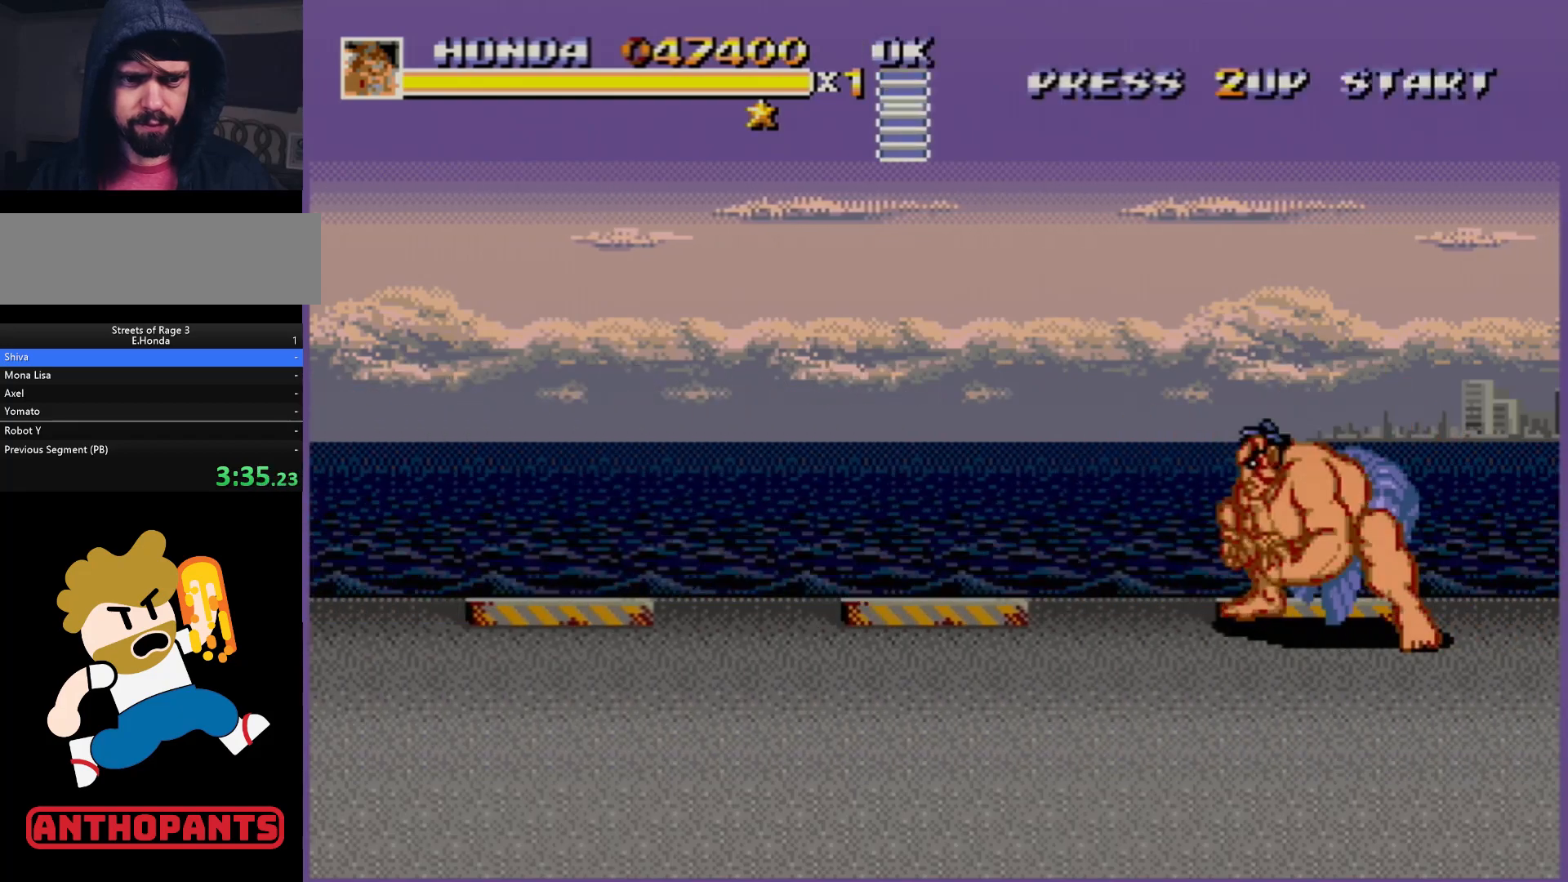
{"buttons": [], "events": [[50, "B", "down"], [117, "B", "up"], [300, "B", "down"], [383, "B", "up"]]}